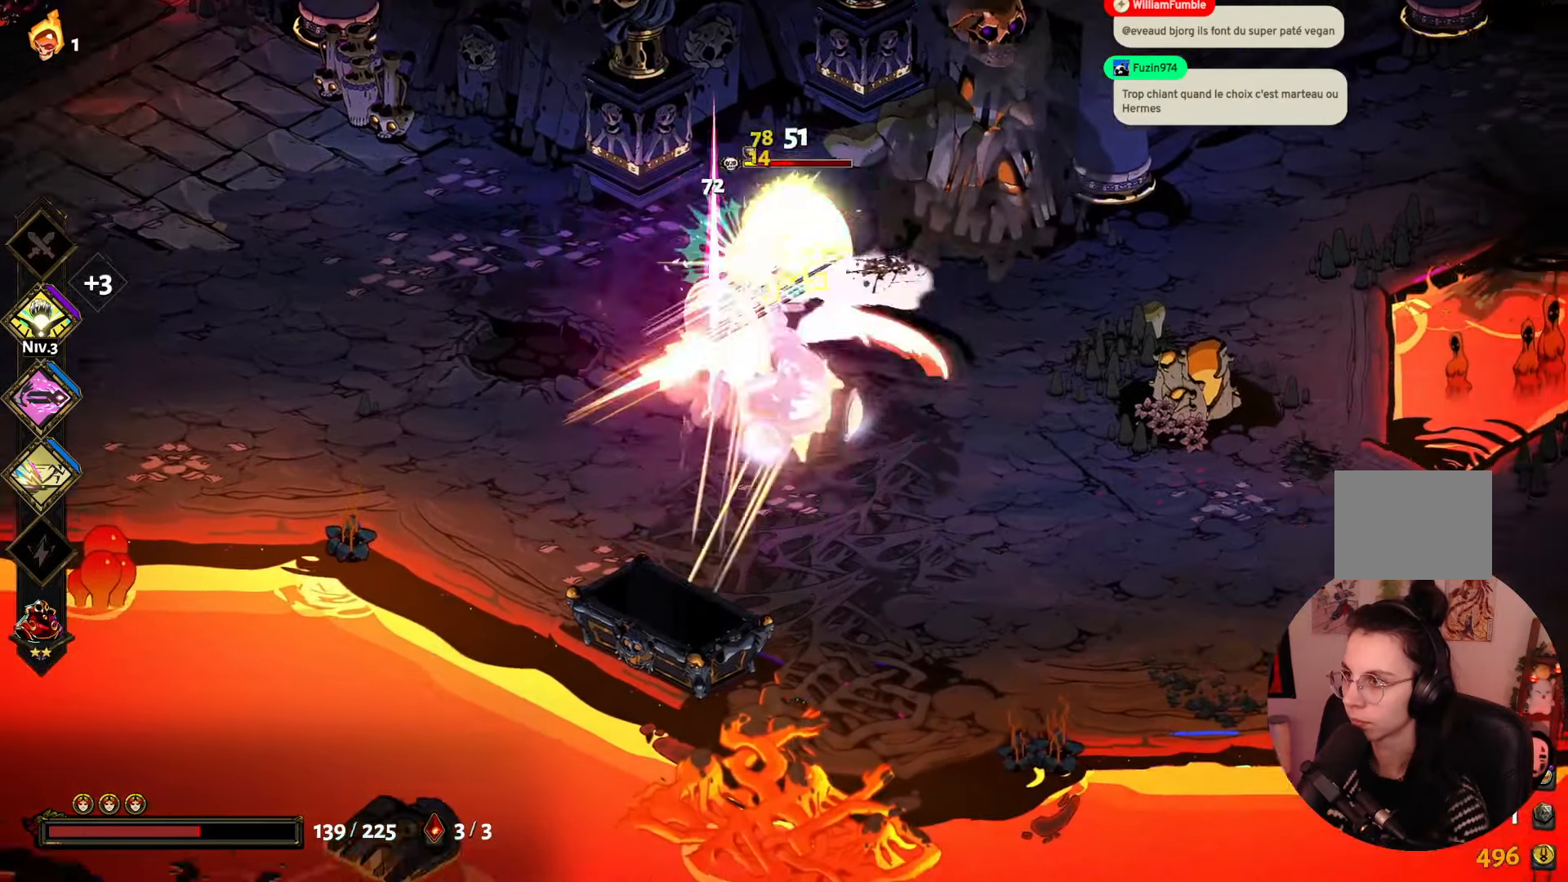
Gameplay with a controller (Xbox layout); each line is a JSON object with the inputs held at the frame after it. "events" lists button and stick changes between this image and that frame as [ms after this image, input, new state], when the widget could be followed in between. Not read: L3 R3.
{"buttons": [], "left_stick": "up-left", "right_stick": "center", "events": [[17, "X", "up"], [67, "X", "down"], [167, "left_stick", "up-right"], [217, "X", "up"], [300, "left_stick", "up-left"], [317, "A", "down"], [484, "A", "up"]]}
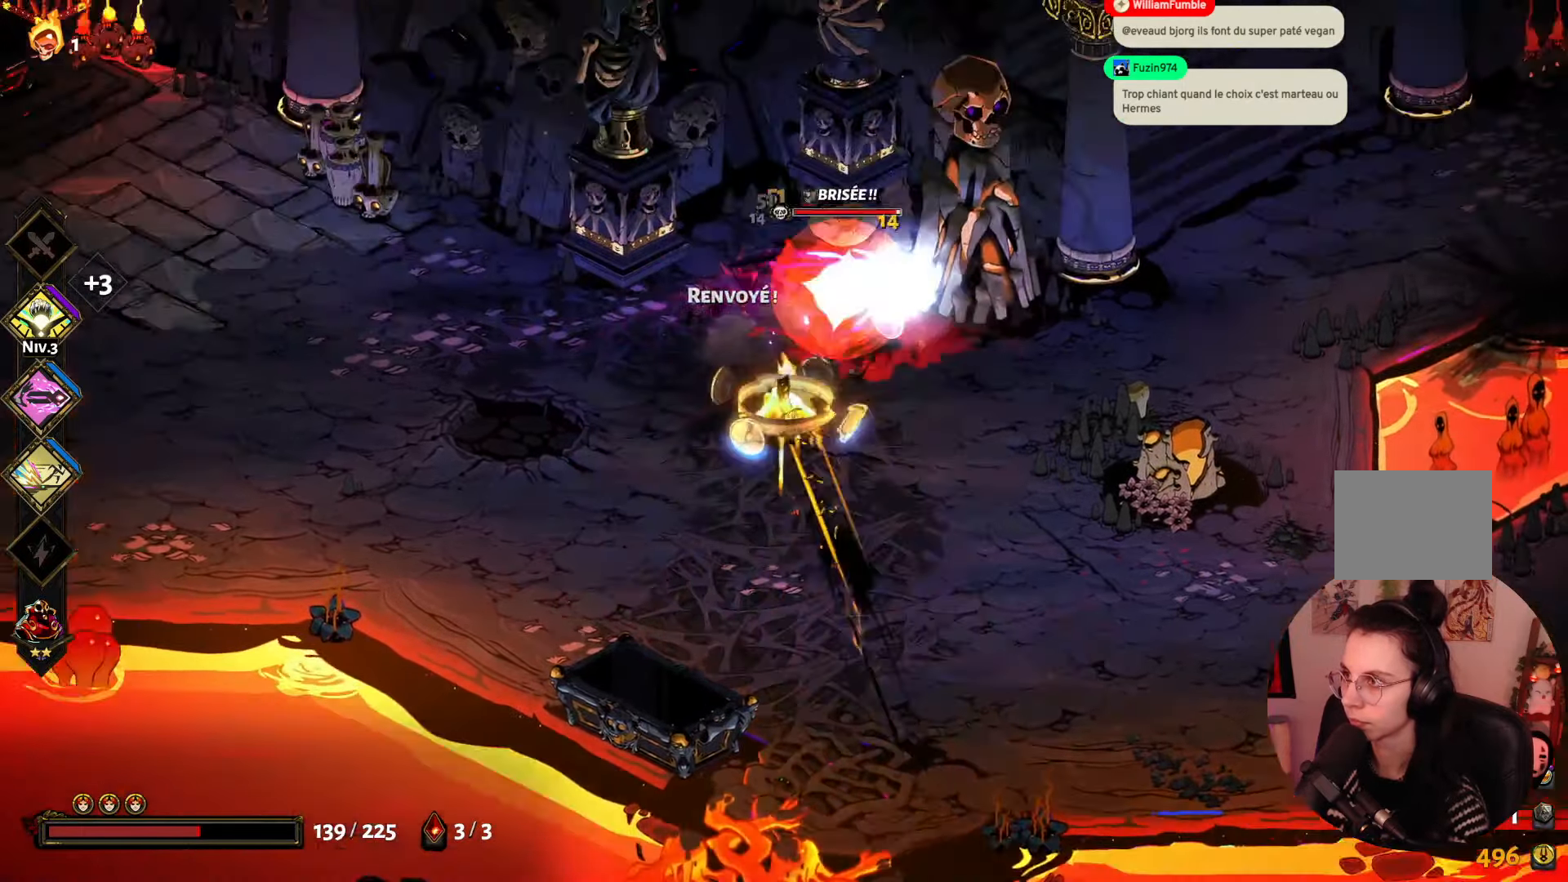
{"buttons": [], "left_stick": "down-right", "right_stick": "center", "events": [[84, "X", "down"], [84, "left_stick", "up-right"], [250, "X", "up"], [317, "X", "down"], [450, "X", "up"], [467, "left_stick", "down-right"]]}
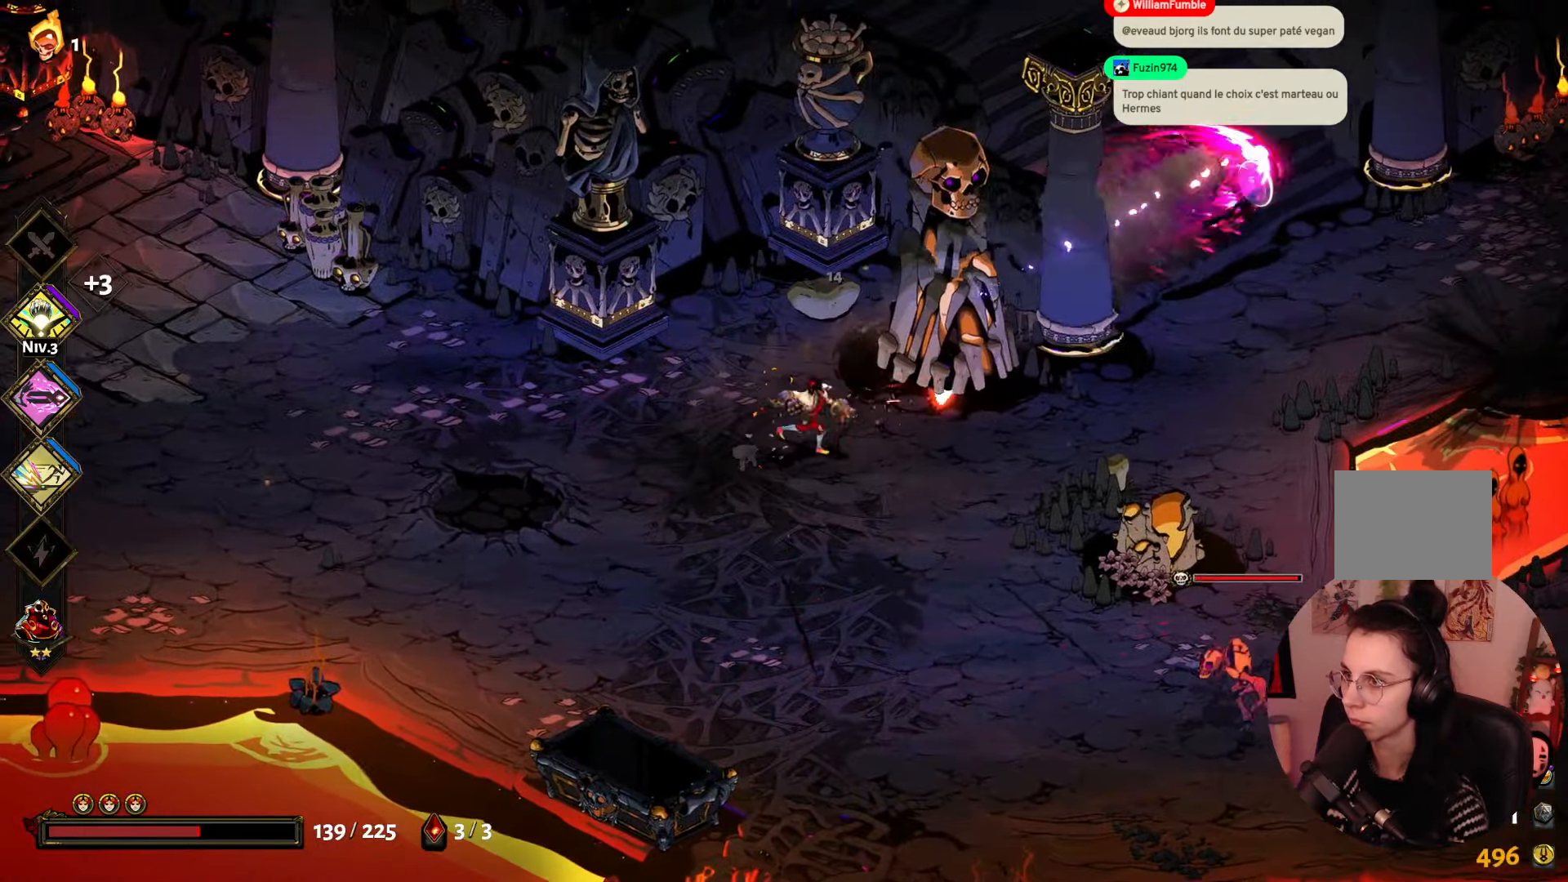
{"buttons": ["X"], "left_stick": "down-right", "right_stick": "center", "events": [[67, "A", "down"], [167, "A", "up"], [284, "A", "down"], [417, "A", "up"], [500, "X", "down"]]}
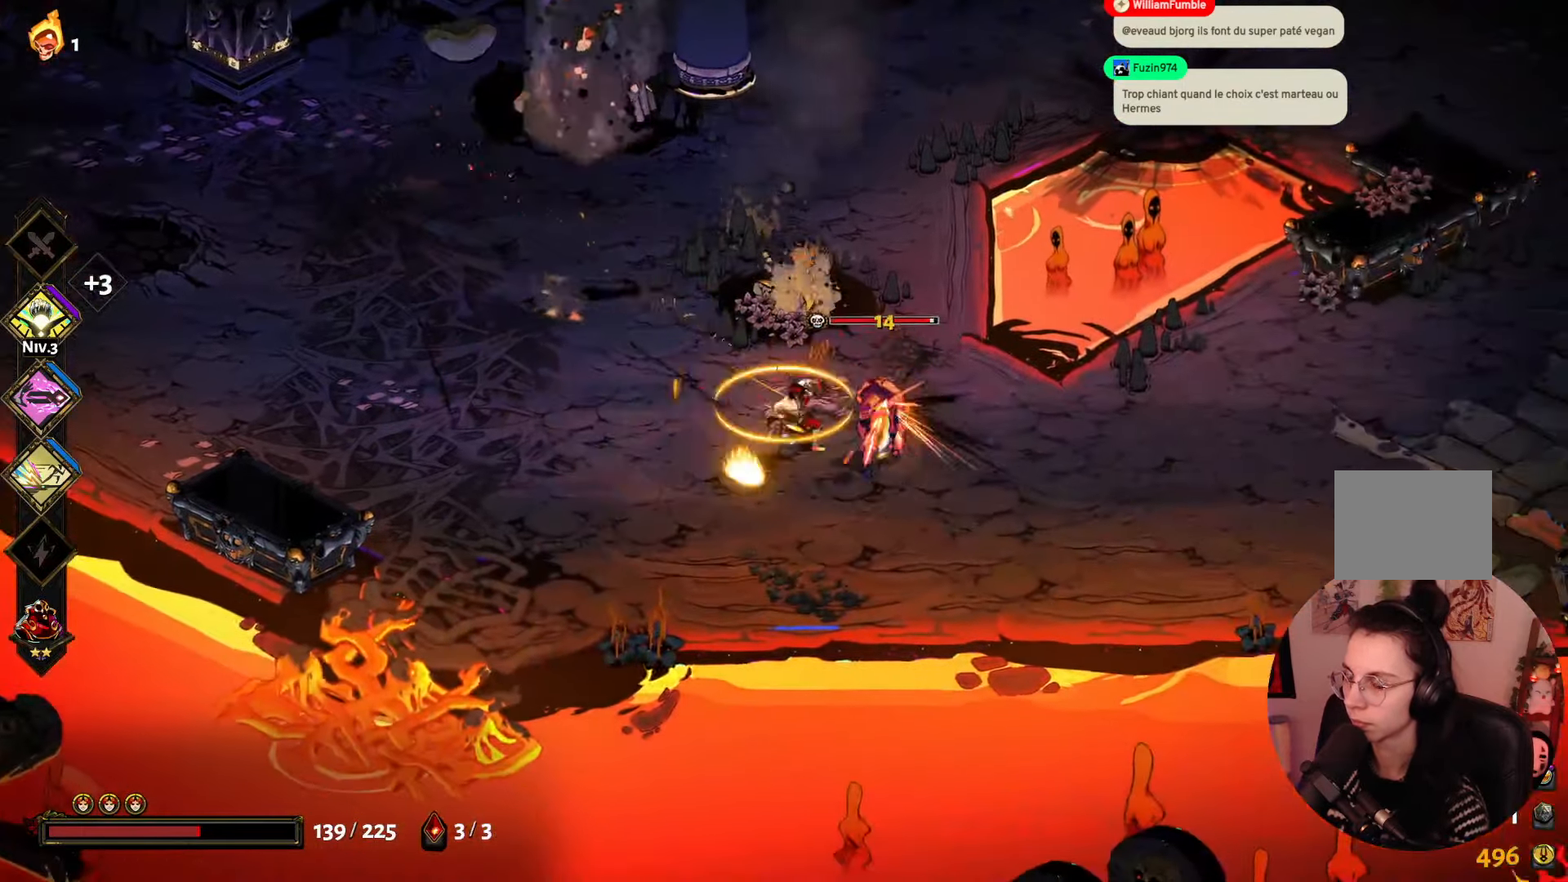
{"buttons": [], "left_stick": "down-right", "right_stick": "center", "events": [[67, "left_stick", "right"], [134, "X", "up"], [217, "X", "down"], [217, "left_stick", "down-right"], [350, "X", "up"], [417, "X", "down"], [500, "X", "up"]]}
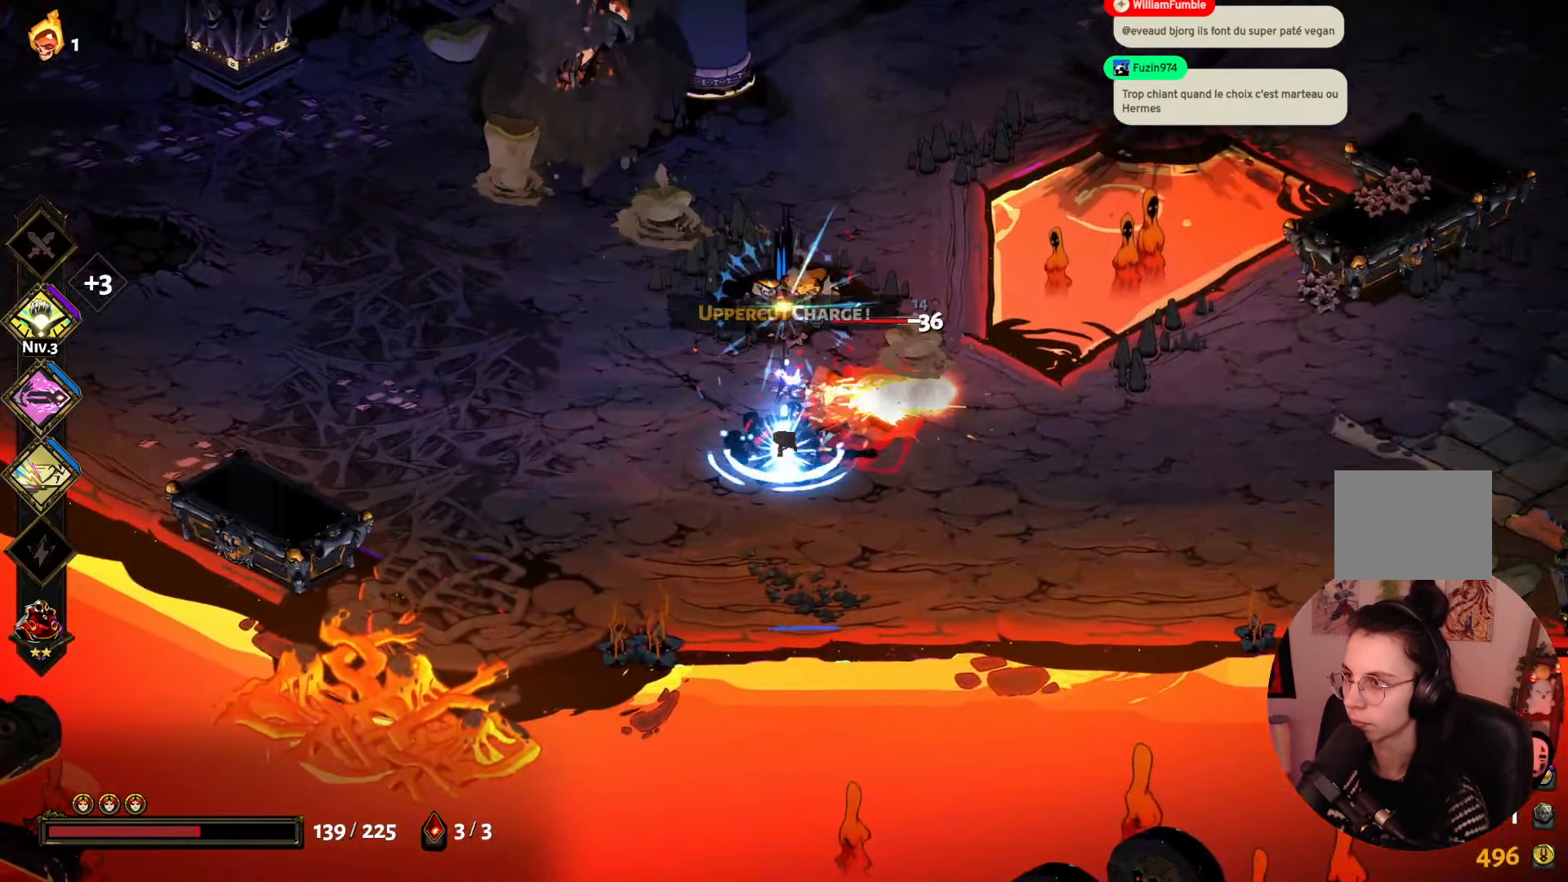
{"buttons": [], "left_stick": "right", "right_stick": "center", "events": [[100, "Y", "down"], [250, "Y", "up"], [284, "left_stick", "right"], [300, "Y", "down"], [450, "Y", "up"]]}
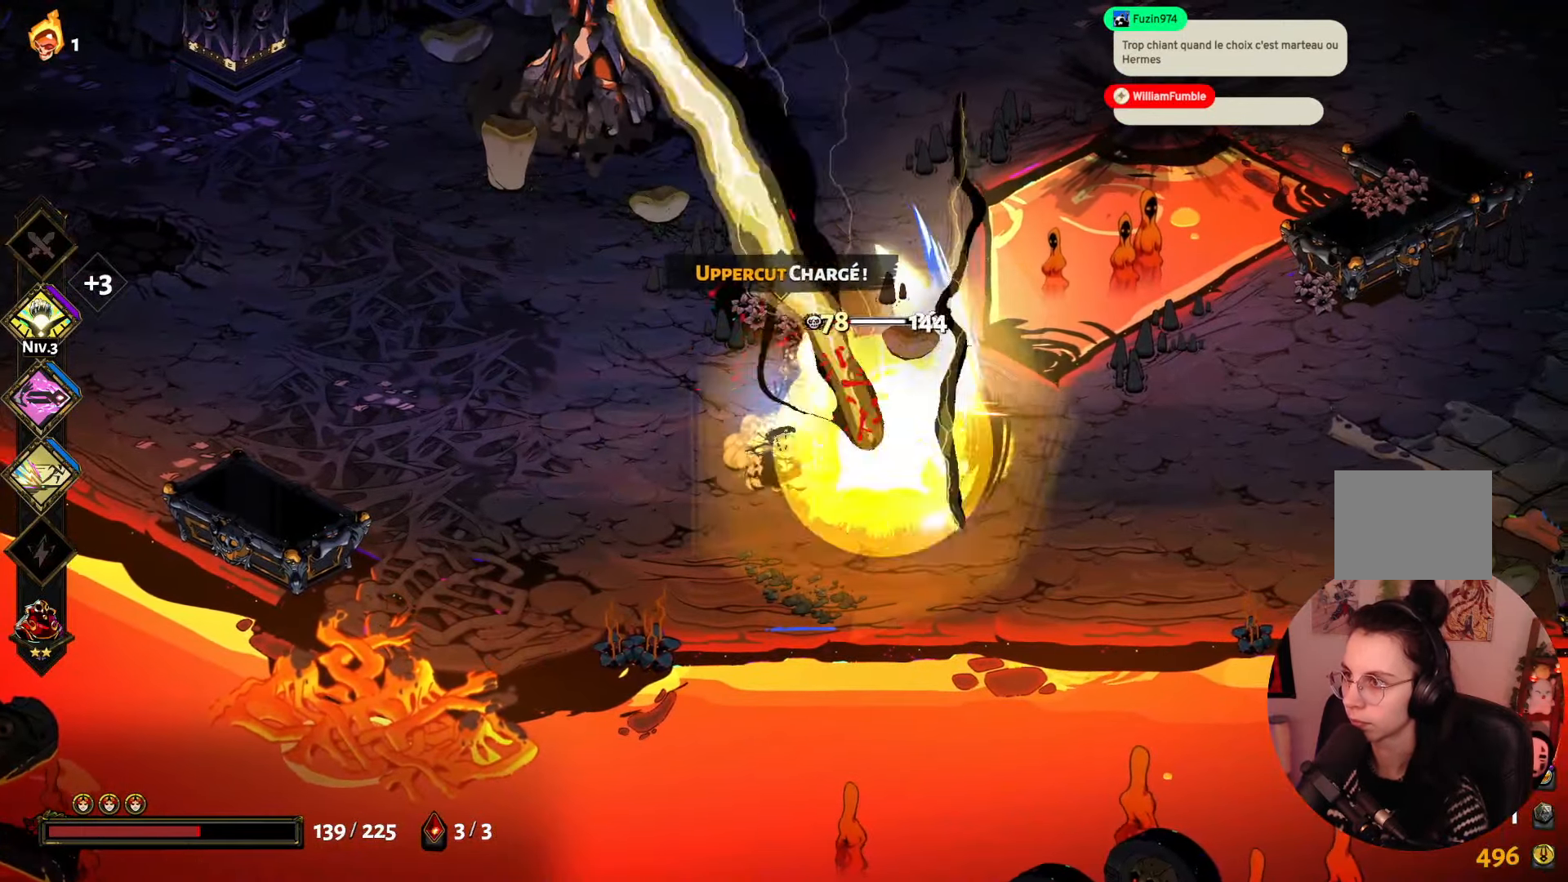
{"buttons": ["X"], "left_stick": "right", "right_stick": "center", "events": [[34, "left_stick", "down-right"], [67, "X", "down"], [184, "X", "up"], [267, "left_stick", "right"], [300, "X", "down"], [400, "X", "up"], [484, "X", "down"]]}
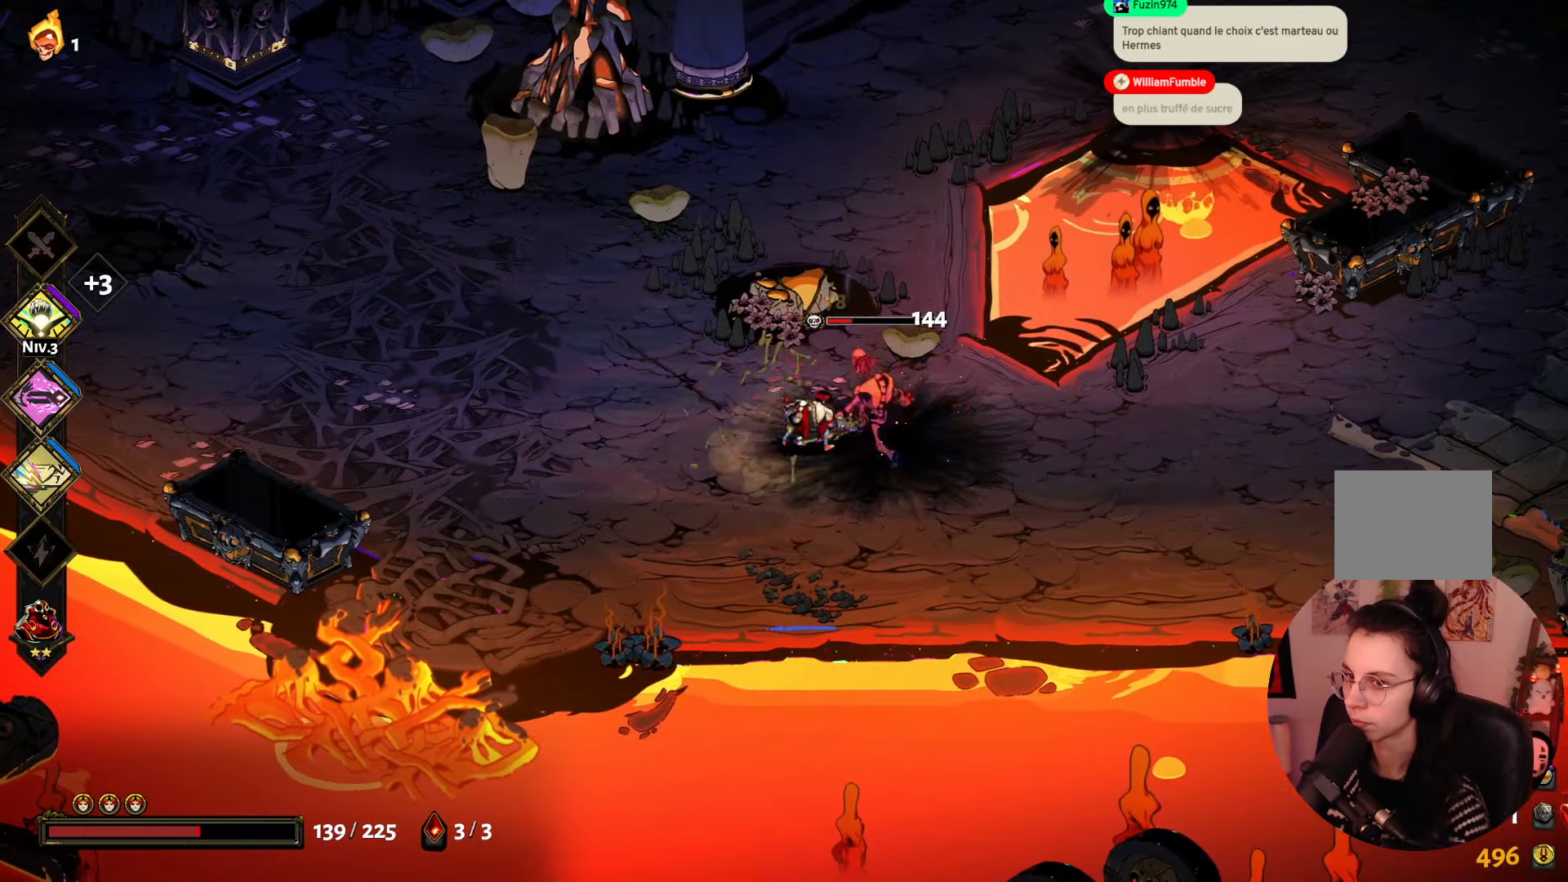
{"buttons": ["X"], "left_stick": "down-right", "right_stick": "center", "events": [[117, "X", "up"], [167, "X", "down"], [267, "left_stick", "down-right"], [334, "X", "up"], [400, "X", "down"]]}
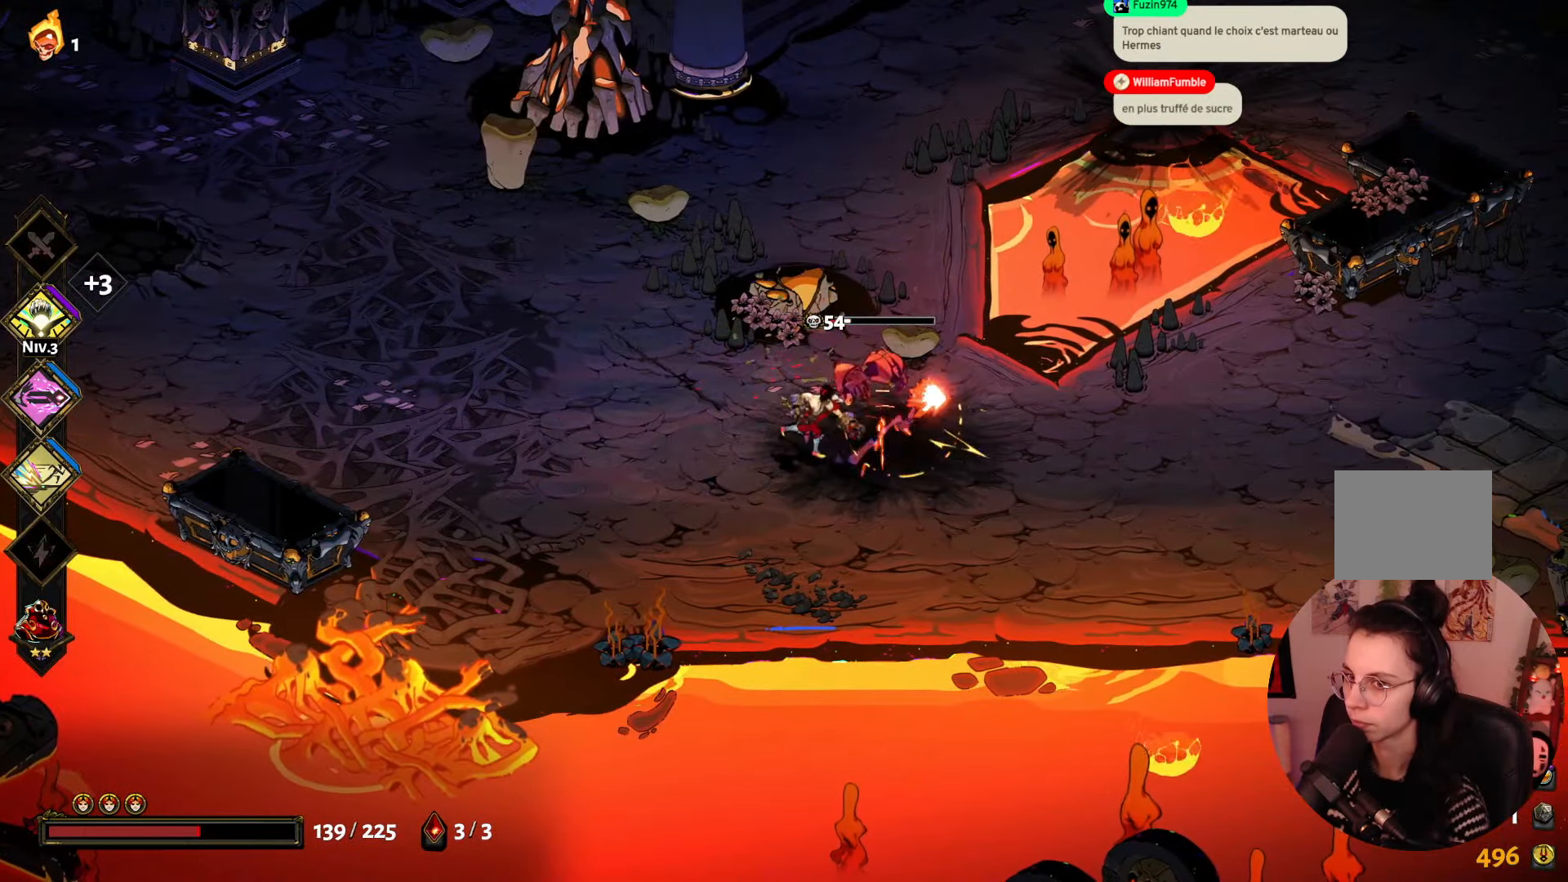
{"buttons": [], "left_stick": "right", "right_stick": "center", "events": [[50, "X", "up"], [117, "X", "down"], [250, "X", "up"], [333, "A", "down"], [366, "left_stick", "right"], [500, "A", "up"]]}
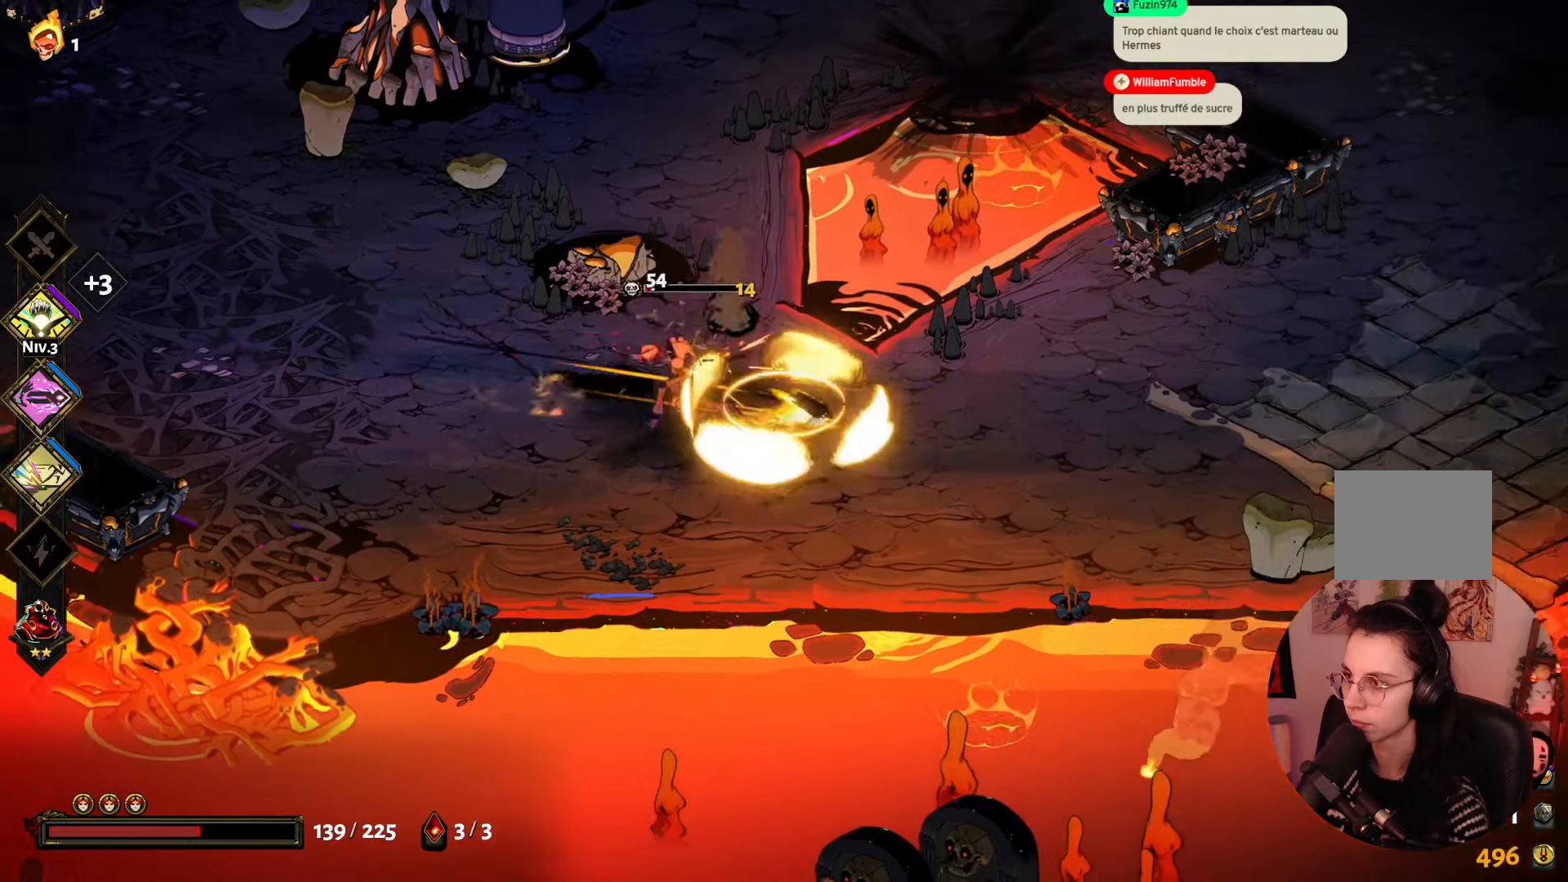
{"buttons": ["X"], "left_stick": "up-left", "right_stick": "center", "events": [[133, "left_stick", "center"], [183, "left_stick", "left"], [266, "X", "down"], [450, "X", "up"], [450, "left_stick", "up-left"], [500, "X", "down"]]}
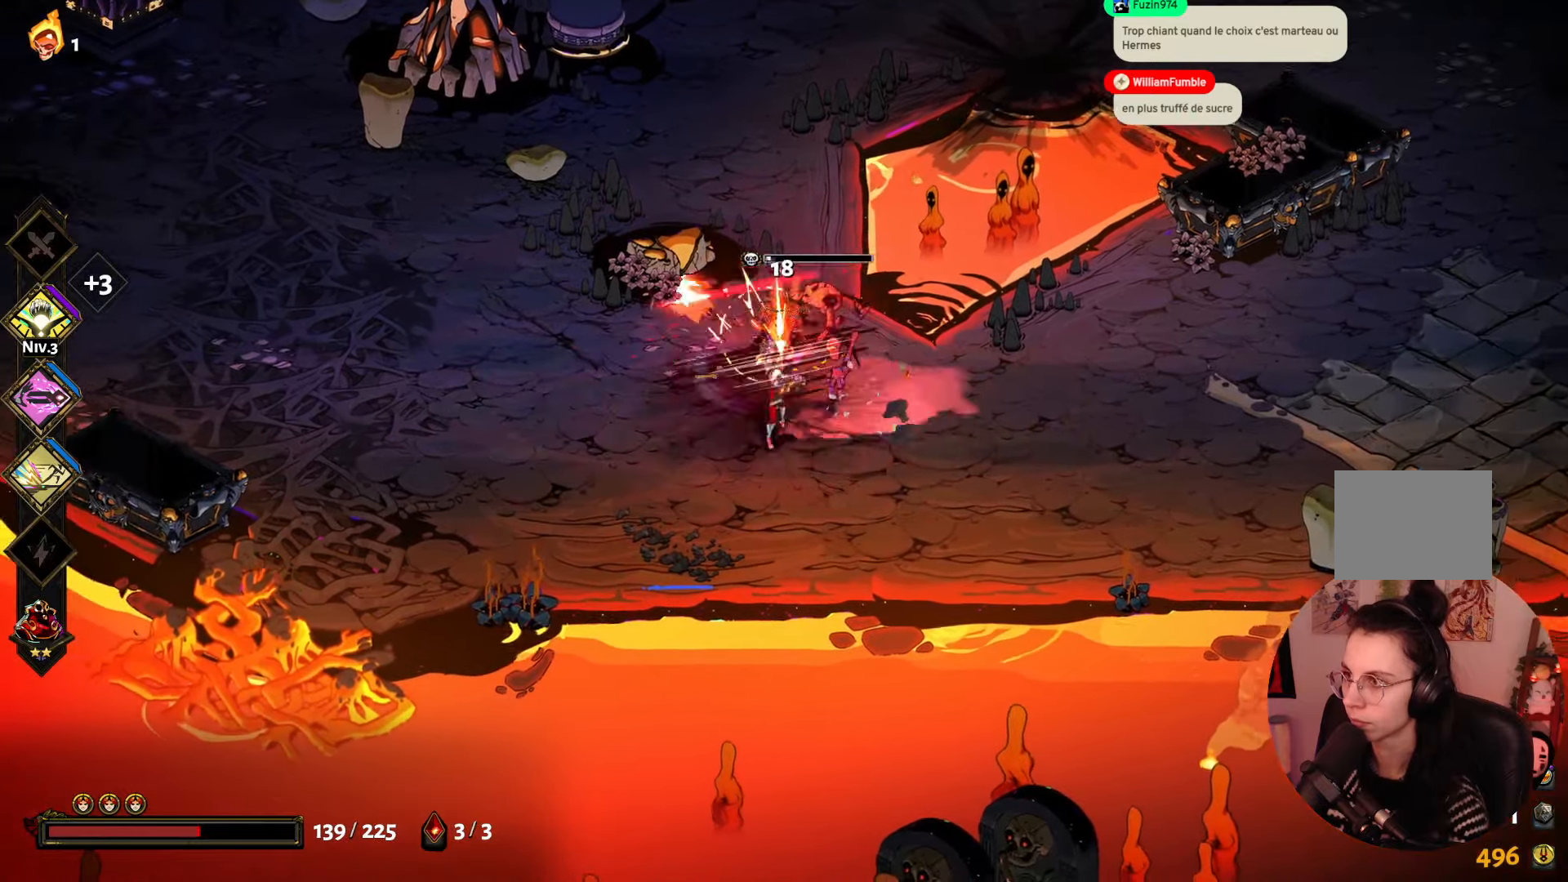
{"buttons": ["A"], "left_stick": "up-left", "right_stick": "center", "events": [[133, "X", "up"], [216, "X", "down"], [300, "left_stick", "up"], [316, "X", "up"], [433, "left_stick", "up-left"], [466, "A", "down"]]}
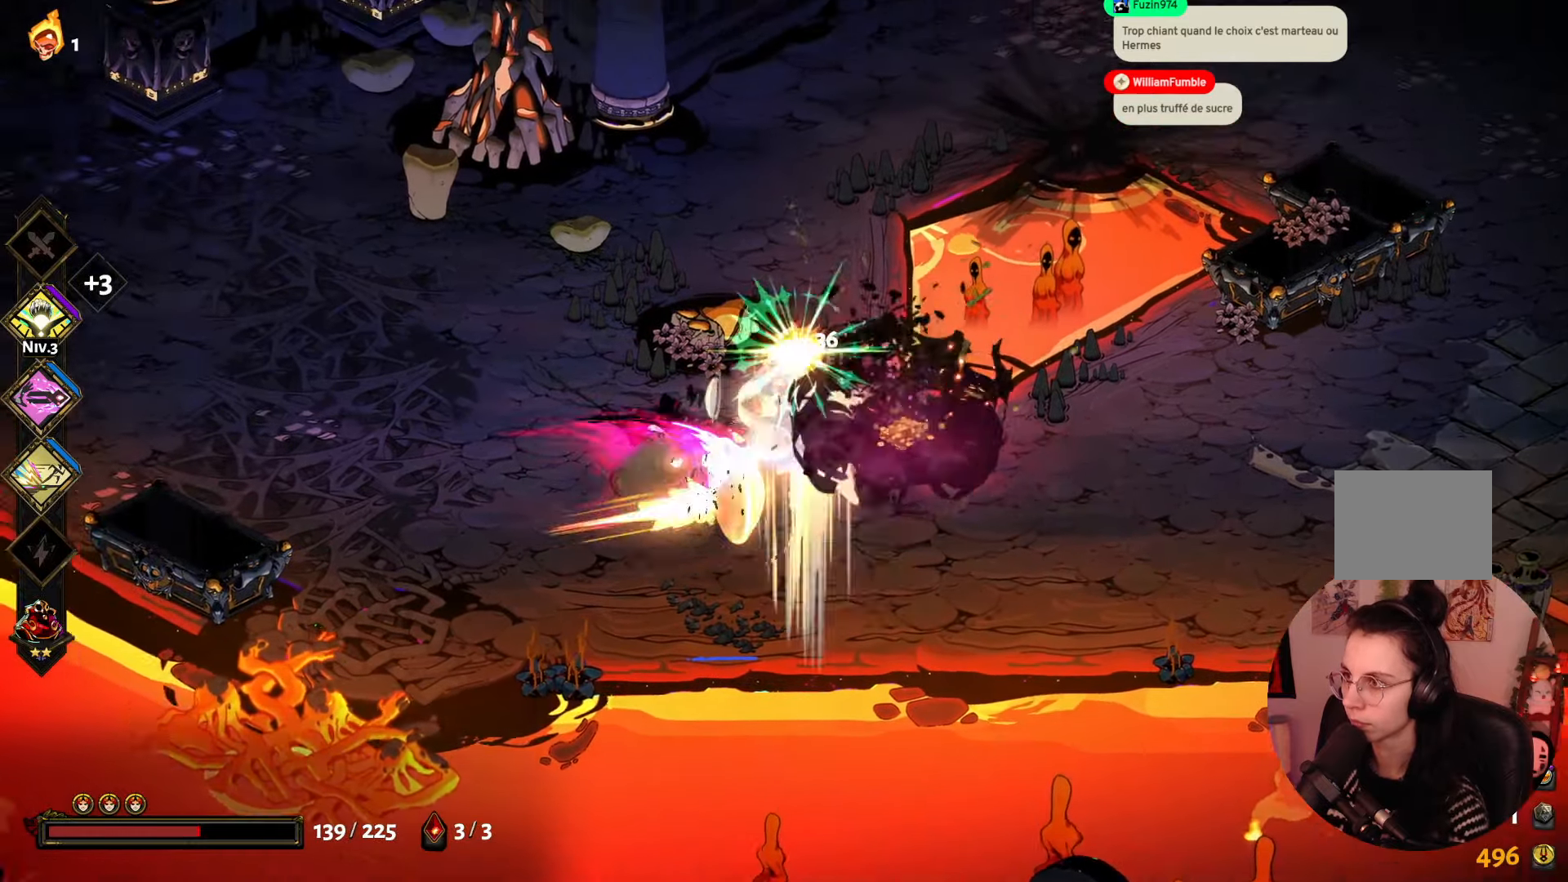
{"buttons": [], "left_stick": "down-left", "right_stick": "center", "events": [[116, "A", "up"], [300, "left_stick", "left"], [400, "left_stick", "down-left"]]}
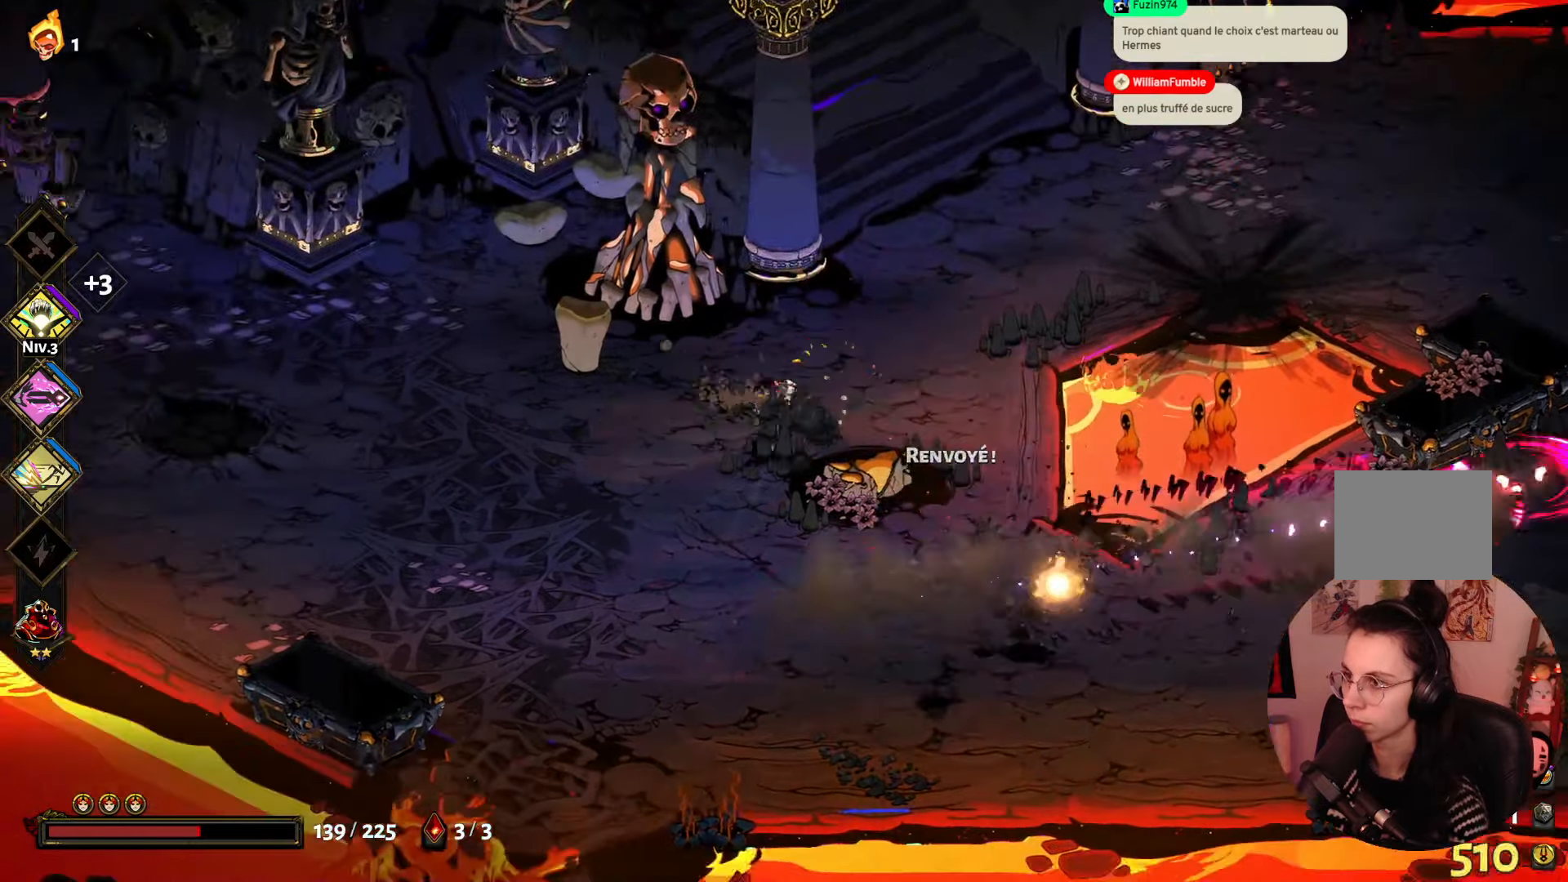
{"buttons": [], "left_stick": "left", "right_stick": "center", "events": [[366, "left_stick", "left"]]}
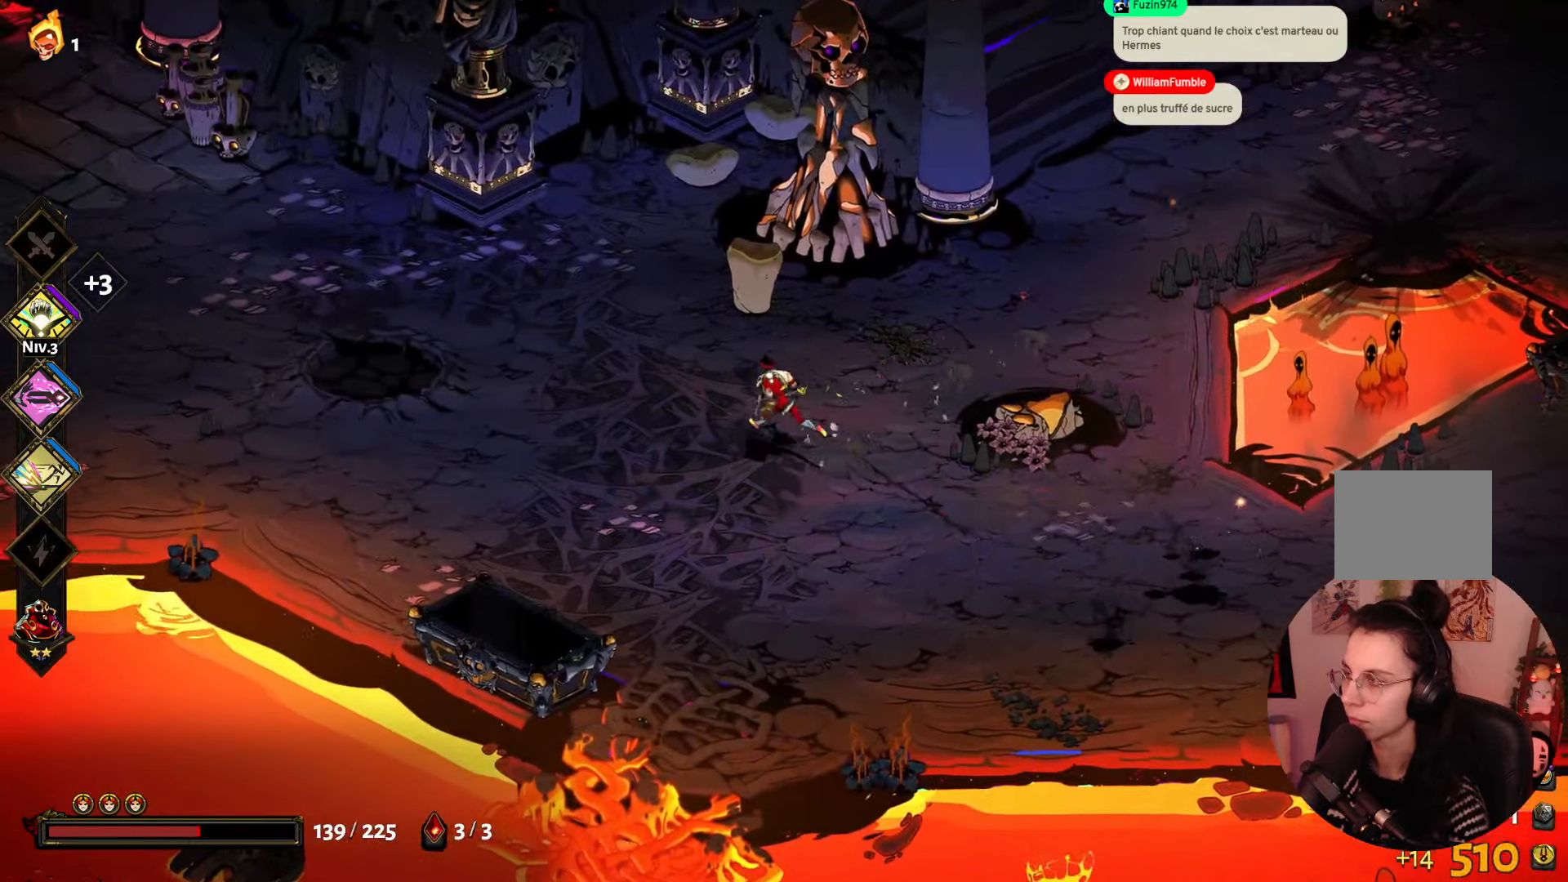
{"buttons": [], "left_stick": "left", "right_stick": "center", "events": []}
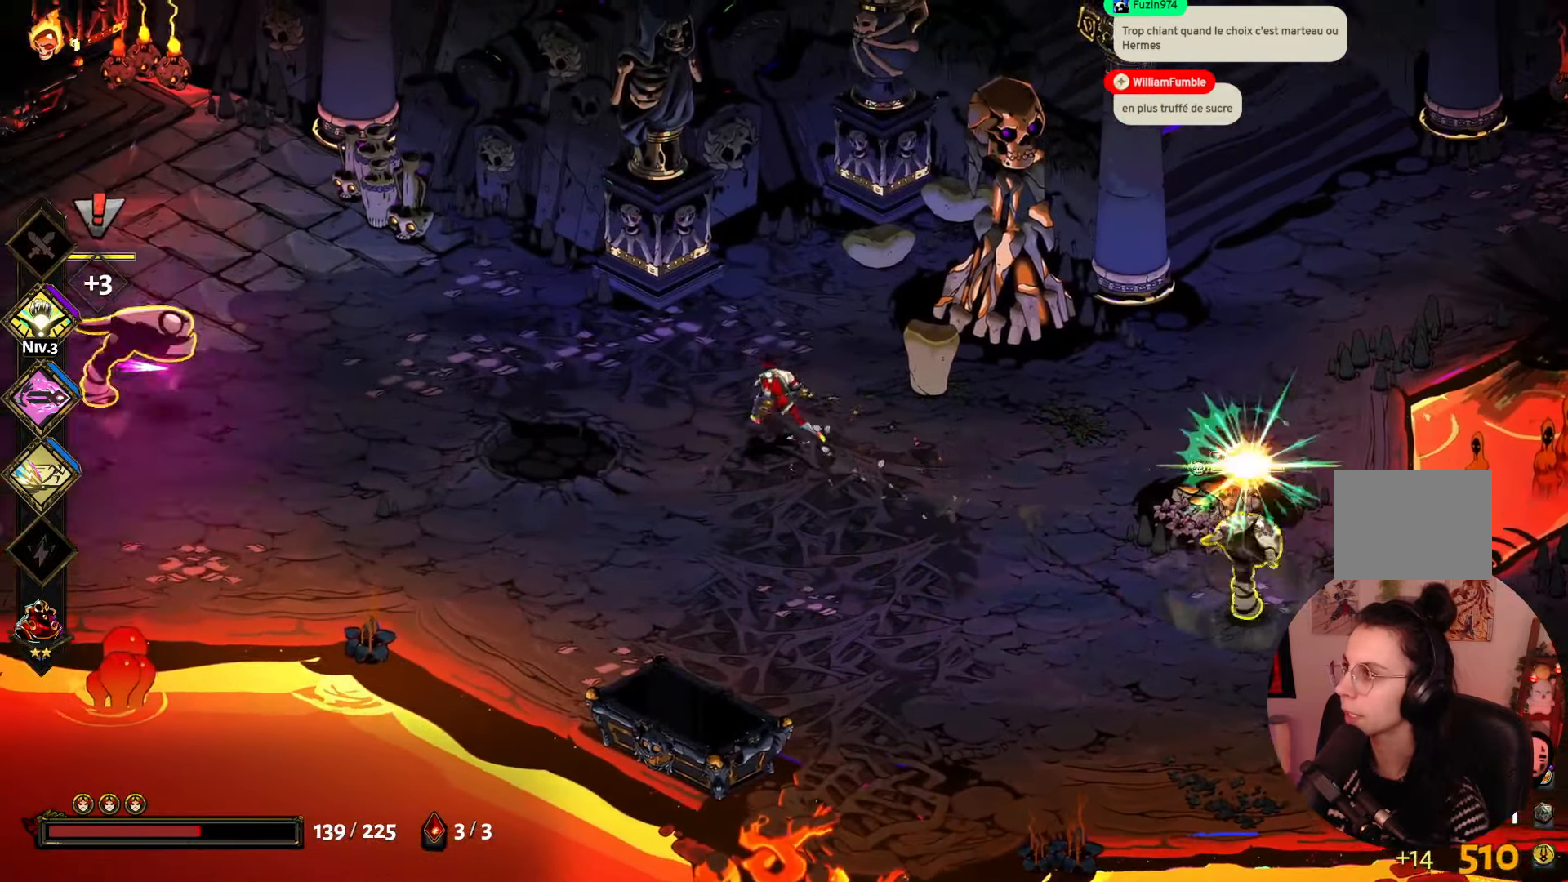
{"buttons": ["A"], "left_stick": "left", "right_stick": "center", "events": [[333, "A", "down"]]}
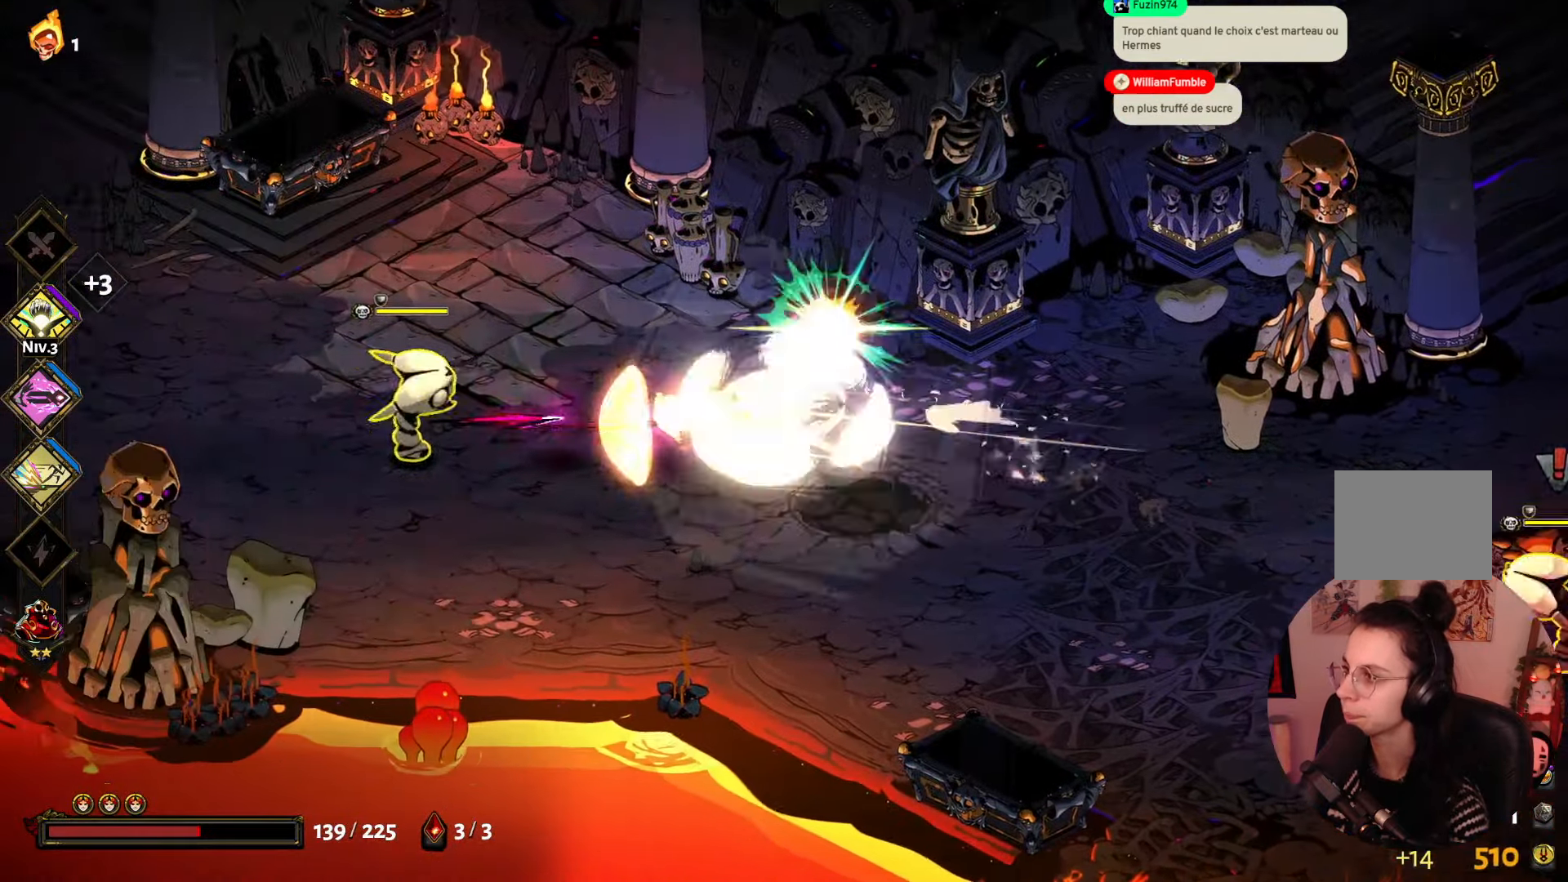
{"buttons": [], "left_stick": "left", "right_stick": "center", "events": [[16, "A", "up"], [16, "left_stick", "up-left"], [150, "left_stick", "left"], [250, "A", "down"], [416, "A", "up"]]}
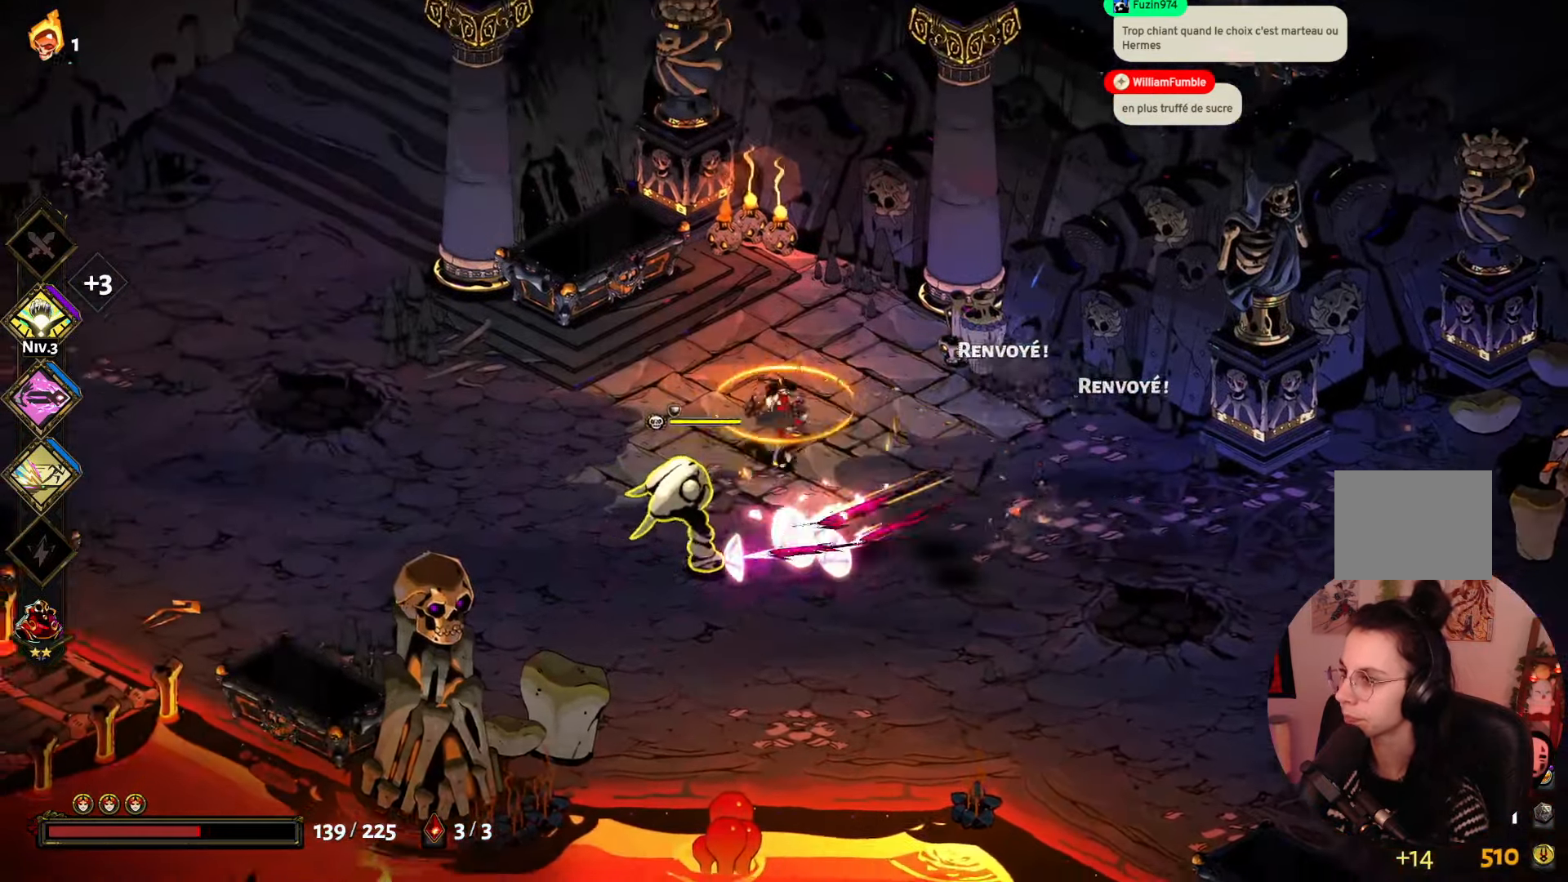
{"buttons": ["X"], "left_stick": "down-left", "right_stick": "center", "events": [[16, "left_stick", "down"], [33, "X", "down"], [166, "X", "up"], [183, "left_stick", "down-left"], [233, "X", "down"], [366, "X", "up"], [416, "X", "down"]]}
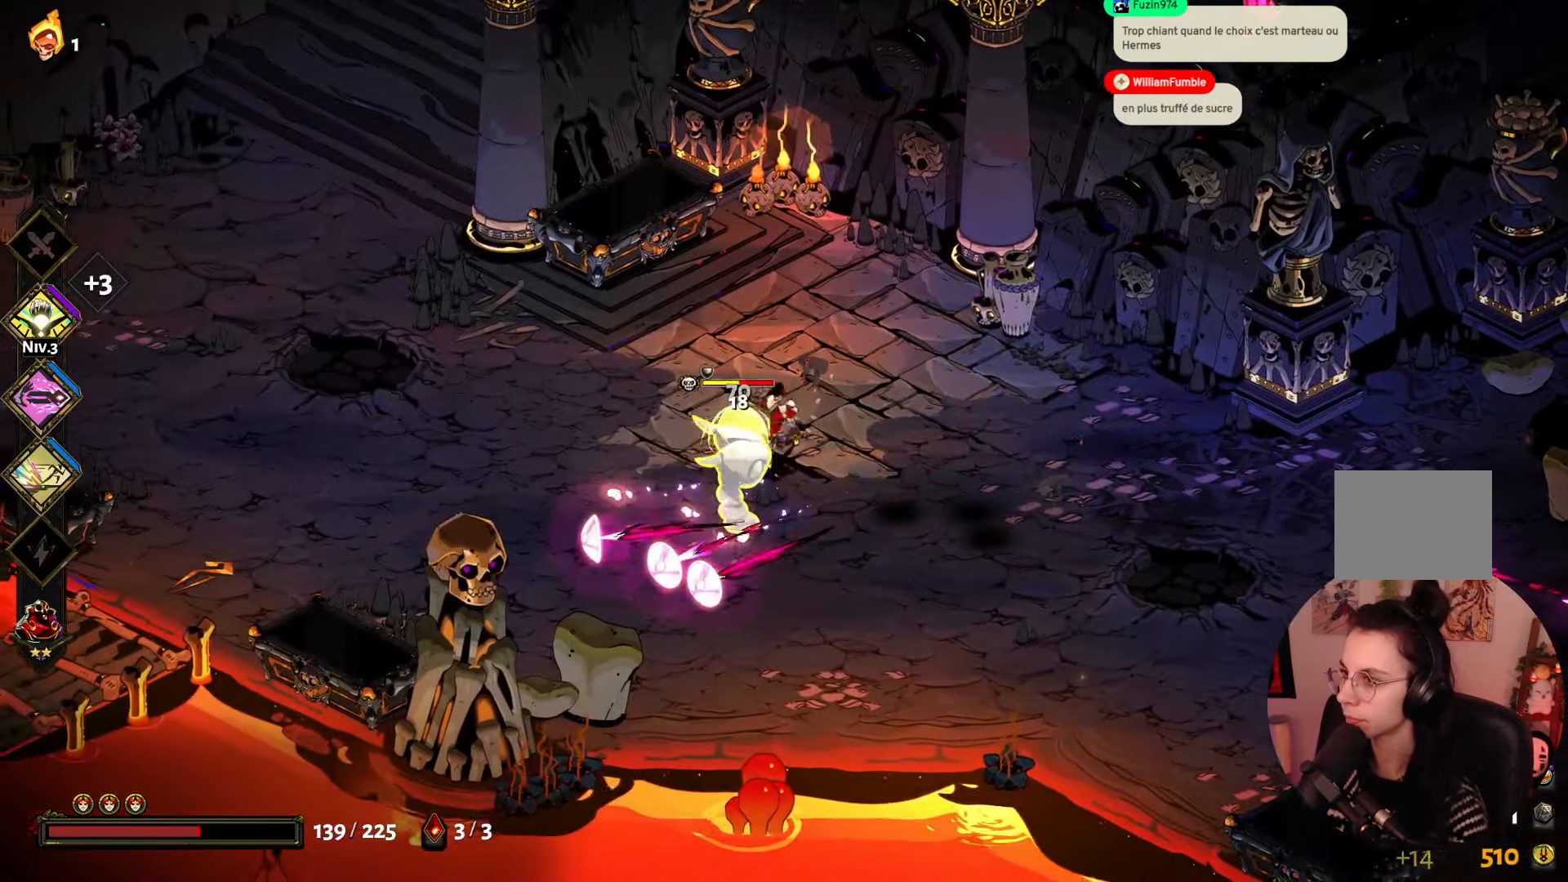
{"buttons": [], "left_stick": "down-left", "right_stick": "center", "events": [[33, "X", "up"], [116, "Y", "down"], [233, "left_stick", "center"], [266, "Y", "up"], [316, "Y", "down"], [450, "Y", "up"], [450, "left_stick", "down-left"]]}
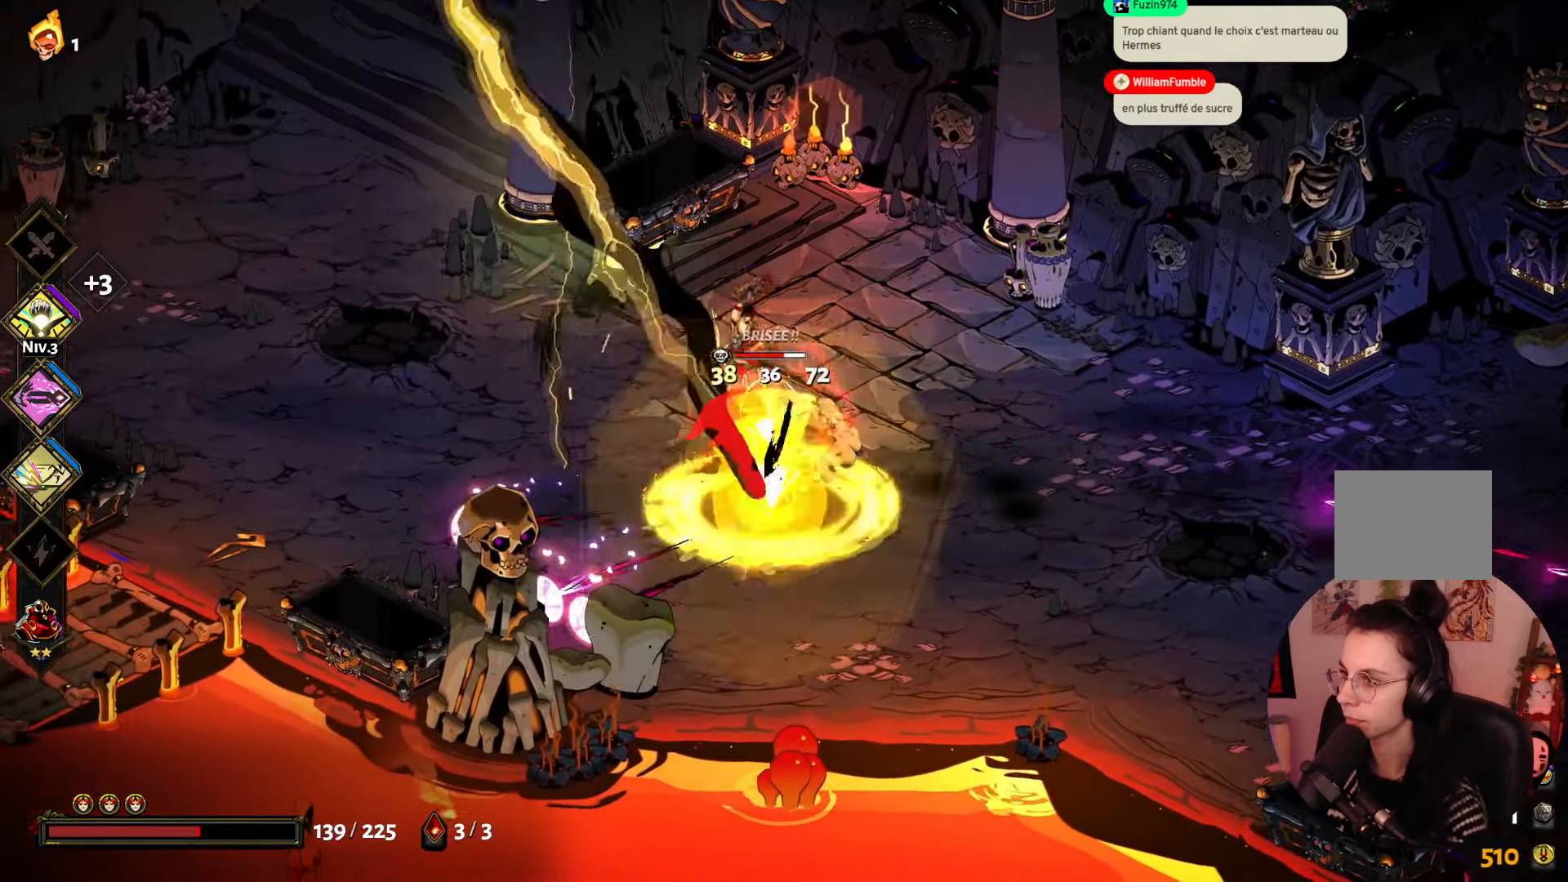
{"buttons": [], "left_stick": "down", "right_stick": "center", "events": [[50, "X", "down"], [200, "X", "up"], [233, "left_stick", "right"], [266, "X", "down"], [367, "left_stick", "down-right"], [417, "X", "up"], [500, "left_stick", "down"]]}
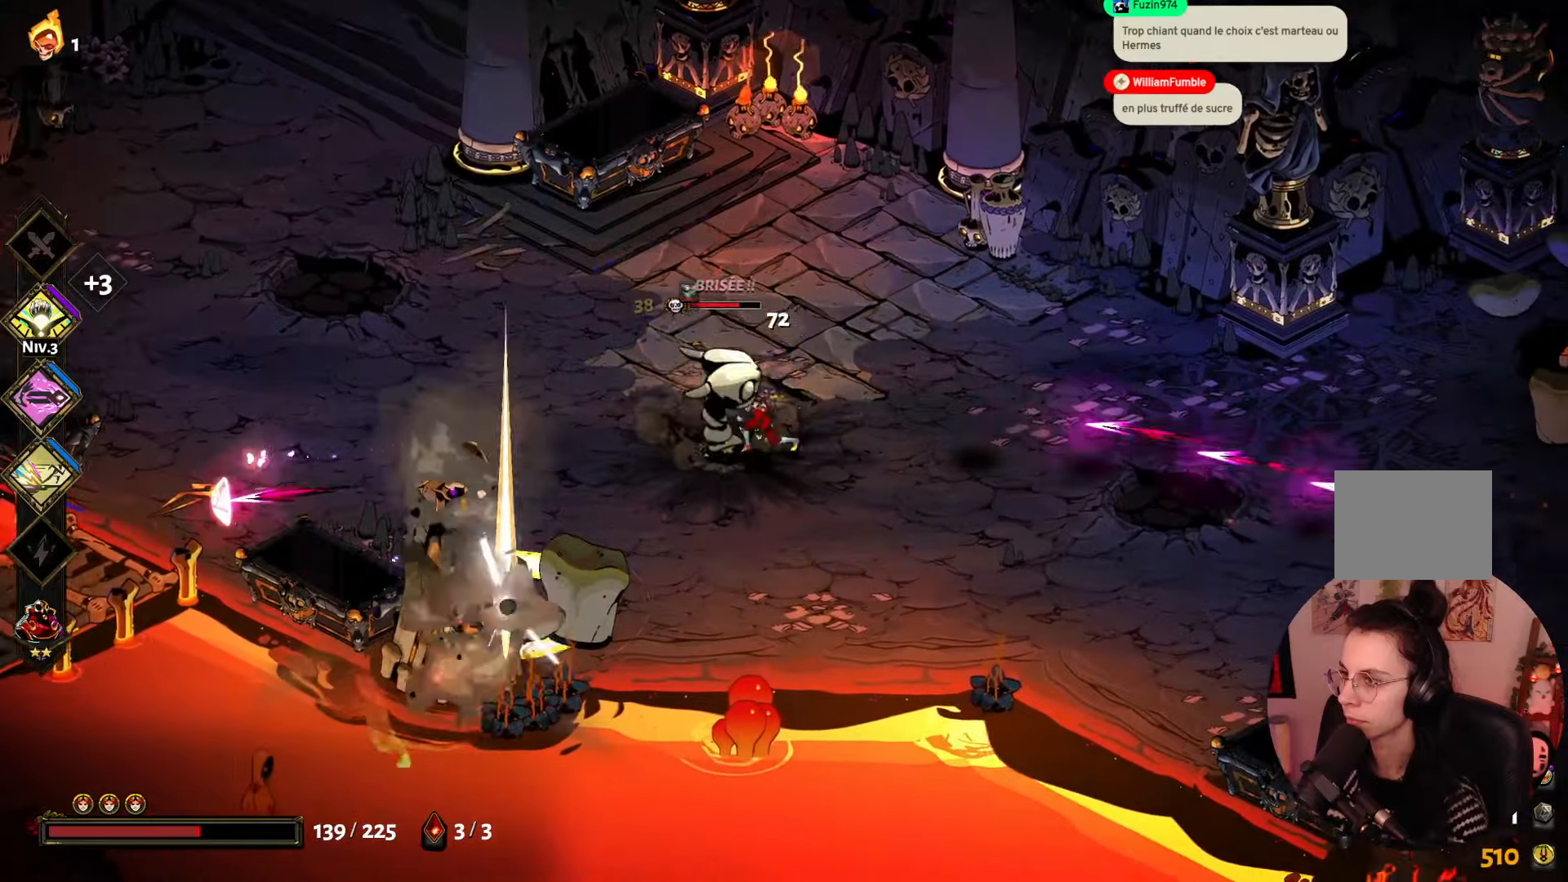
{"buttons": ["A"], "left_stick": "left", "right_stick": "center", "events": [[17, "X", "down"], [150, "X", "up"], [217, "X", "down"], [283, "left_stick", "left"], [333, "X", "up"], [433, "A", "down"]]}
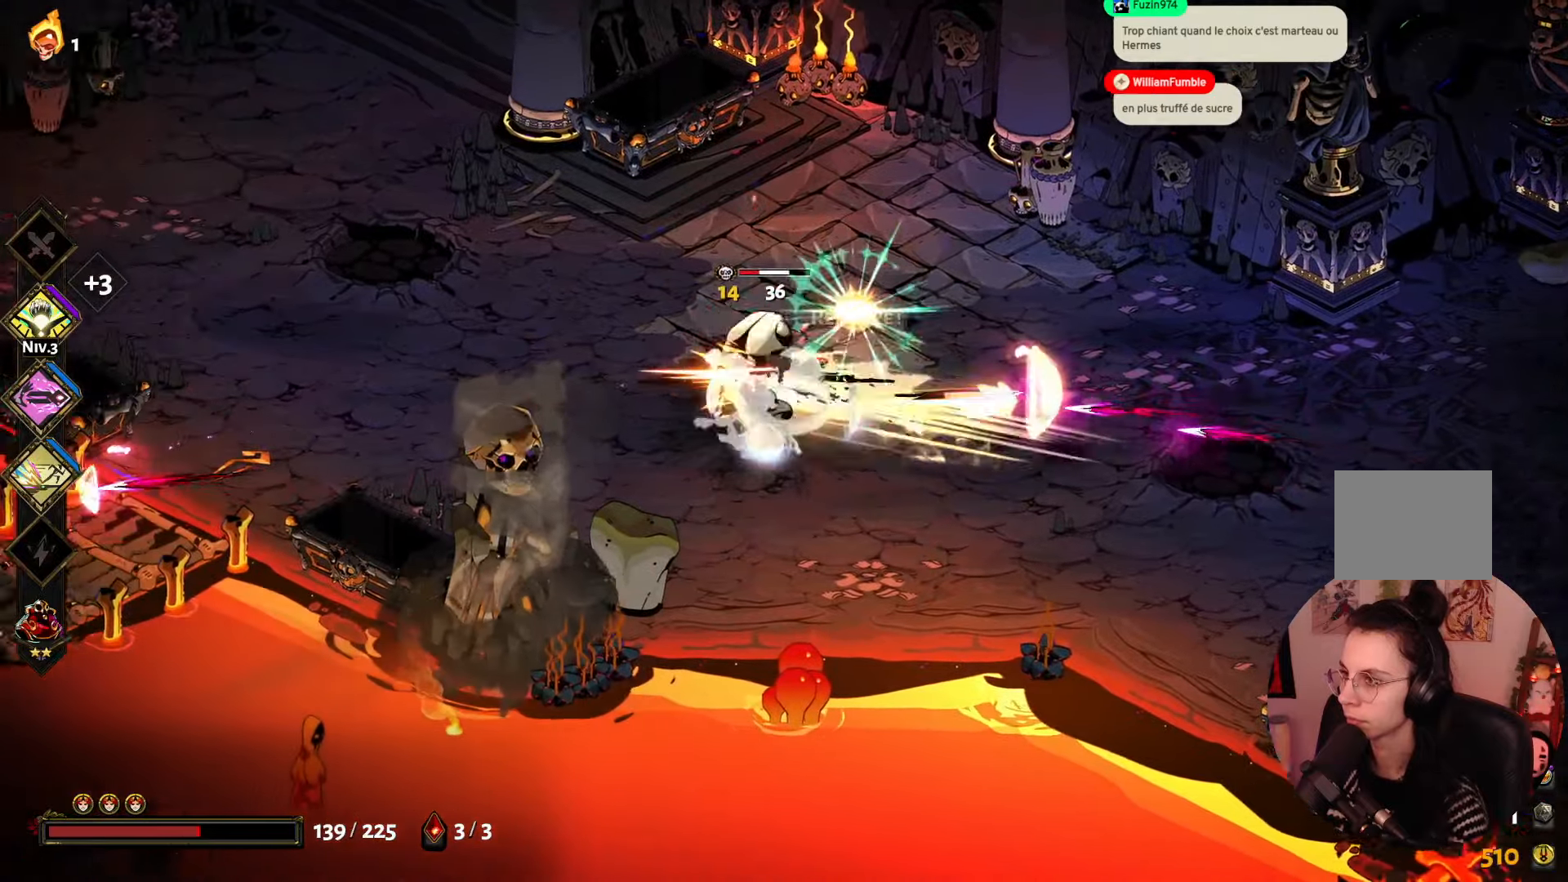
{"buttons": ["X"], "left_stick": "down", "right_stick": "center", "events": [[33, "A", "up"], [133, "A", "down"], [167, "left_stick", "up-right"], [250, "A", "up"], [383, "X", "down"], [417, "left_stick", "down-right"], [467, "left_stick", "down"]]}
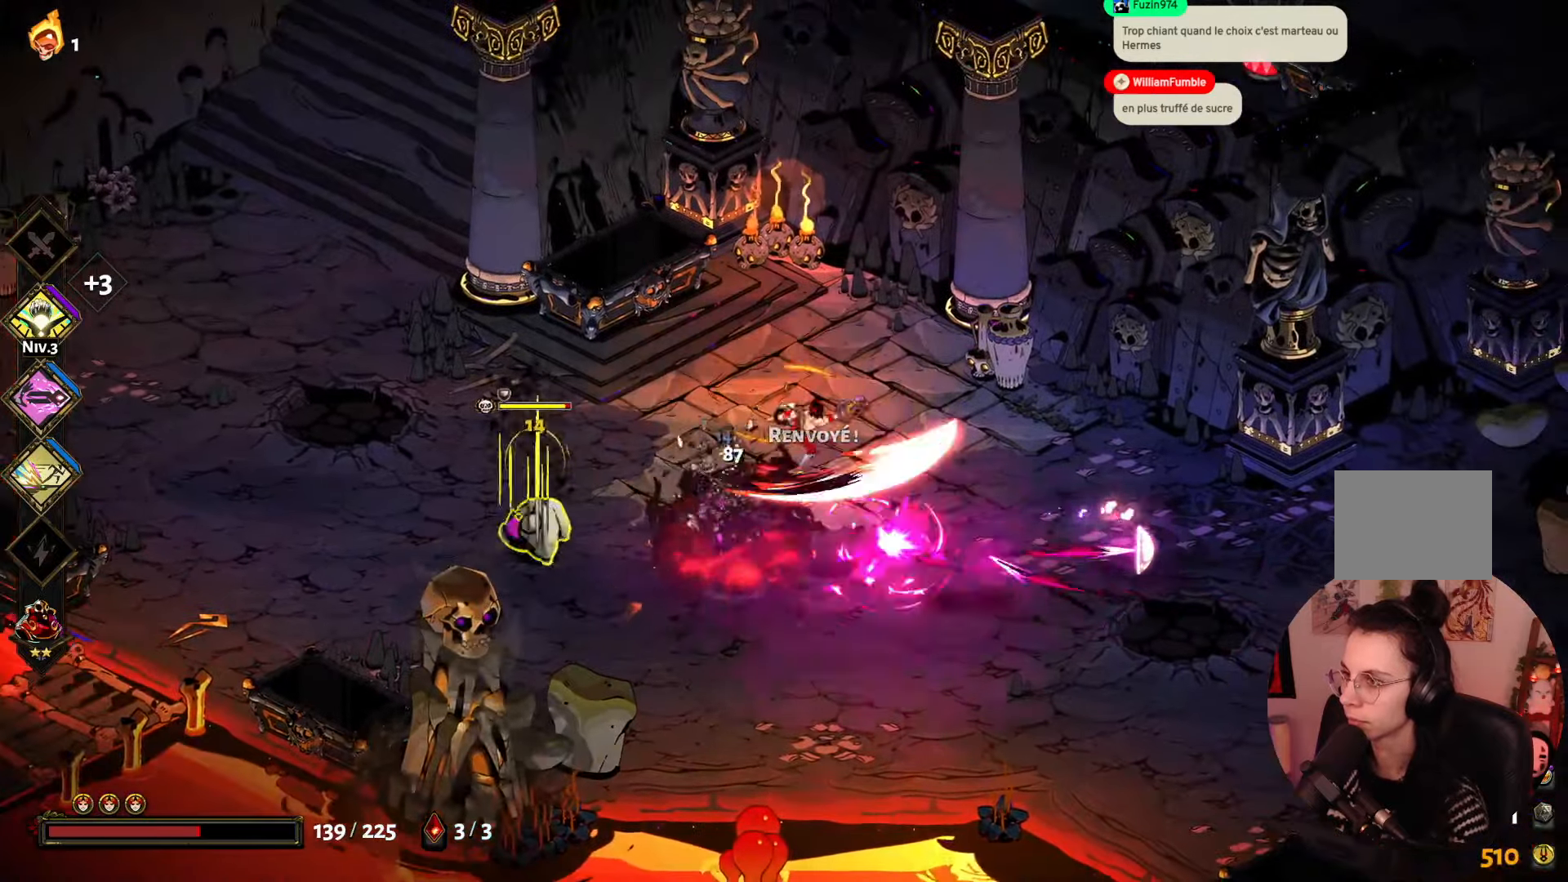
{"buttons": [], "left_stick": "left", "right_stick": "center", "events": [[50, "X", "up"], [117, "X", "down"], [117, "left_stick", "down-left"], [250, "X", "up"], [250, "left_stick", "left"], [367, "A", "down"], [500, "A", "up"]]}
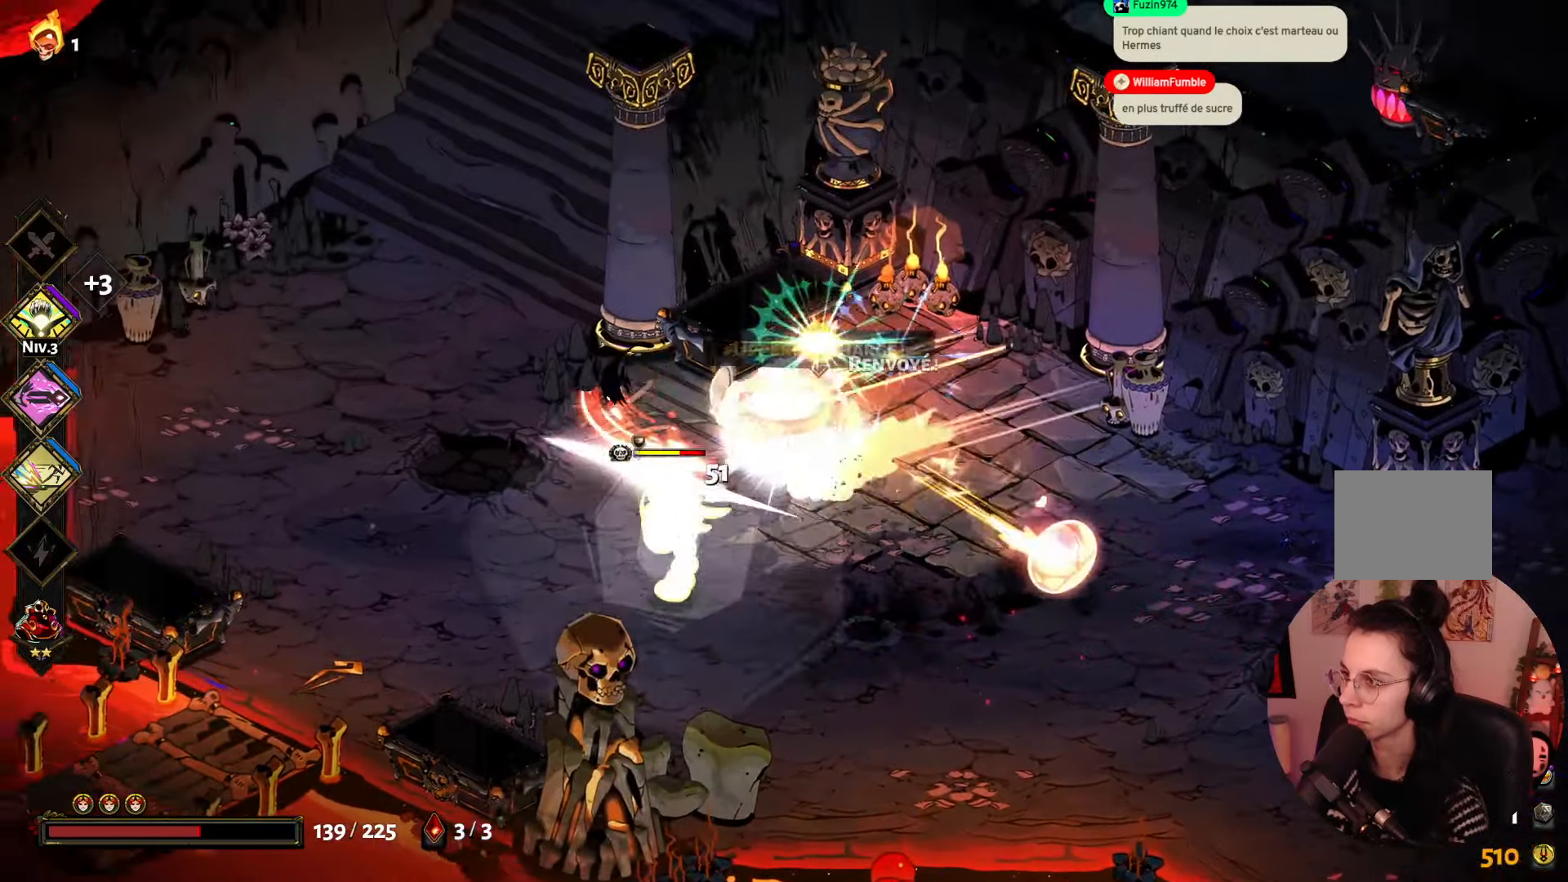
{"buttons": [], "left_stick": "down", "right_stick": "center", "events": [[83, "X", "down"], [167, "left_stick", "down"], [233, "X", "up"], [300, "X", "down"], [433, "X", "up"]]}
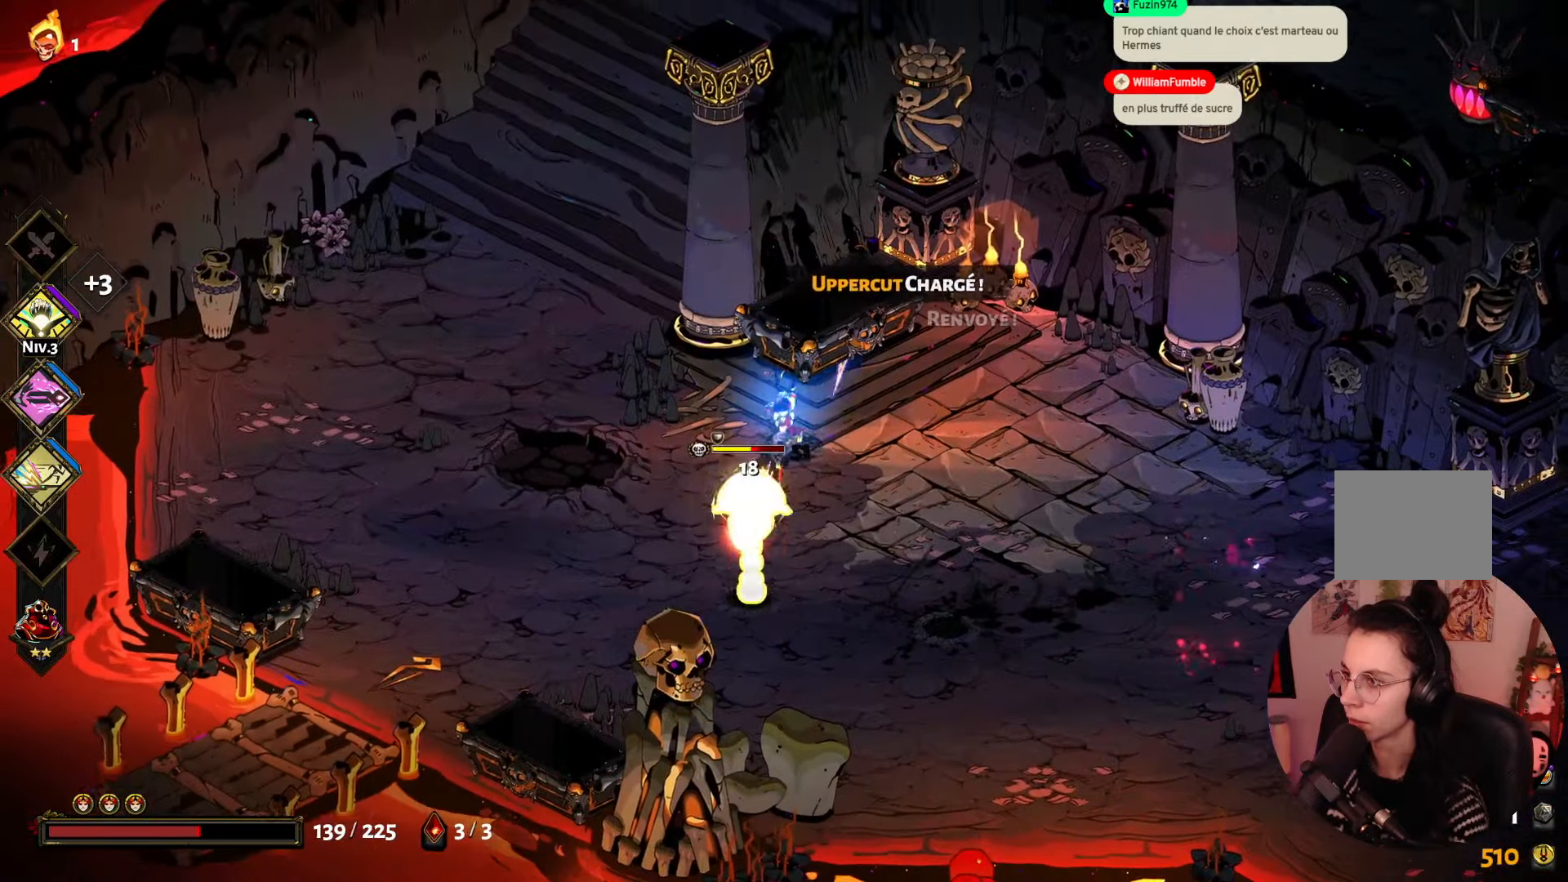
{"buttons": ["A"], "left_stick": "down-right", "right_stick": "center", "events": [[17, "X", "down"], [133, "X", "up"], [217, "X", "down"], [317, "X", "up"], [350, "left_stick", "right"], [433, "A", "down"], [467, "left_stick", "down-right"]]}
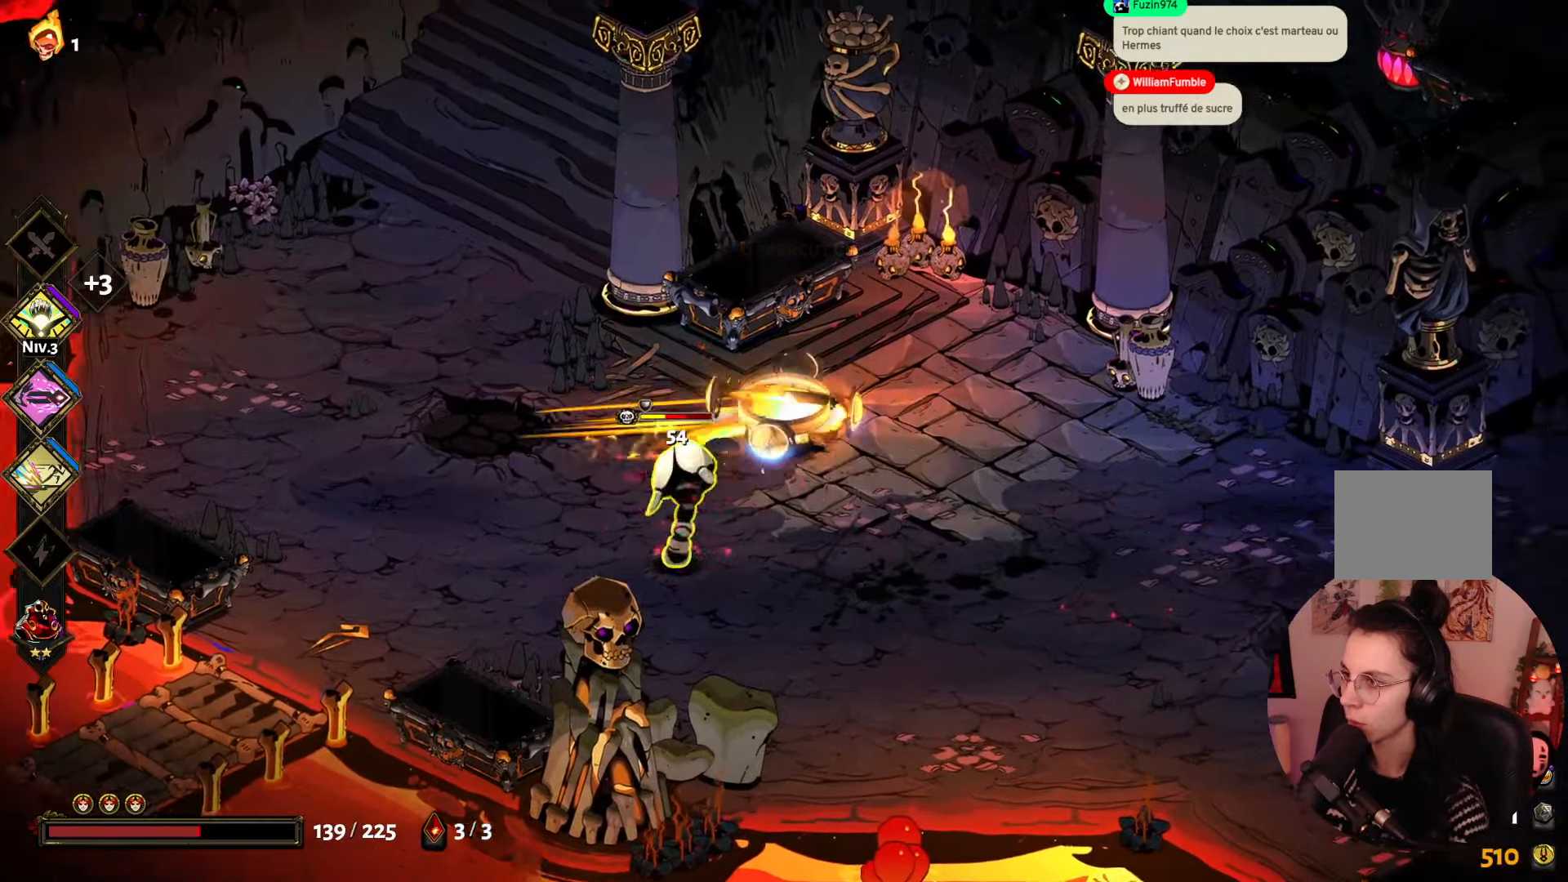
{"buttons": [], "left_stick": "down-left", "right_stick": "center", "events": [[17, "left_stick", "down"], [50, "A", "up"], [100, "left_stick", "down-left"], [300, "Y", "down"], [467, "Y", "up"]]}
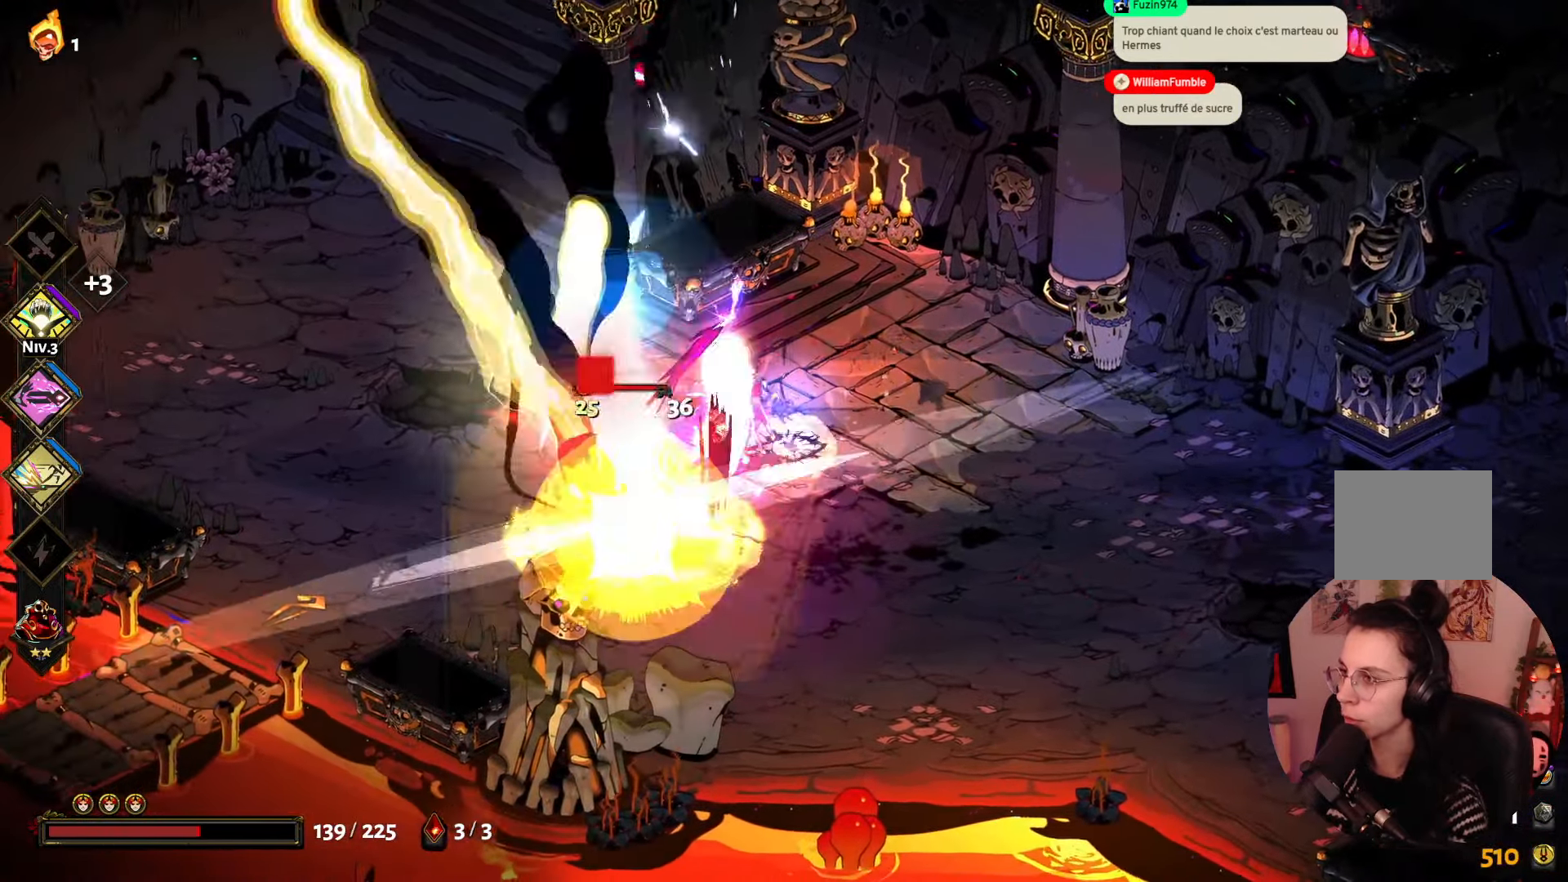
{"buttons": [], "left_stick": "up-left", "right_stick": "center", "events": [[50, "A", "down"], [167, "left_stick", "down"], [217, "A", "up"], [267, "A", "down"], [400, "left_stick", "left"], [433, "A", "up"], [467, "left_stick", "up-left"]]}
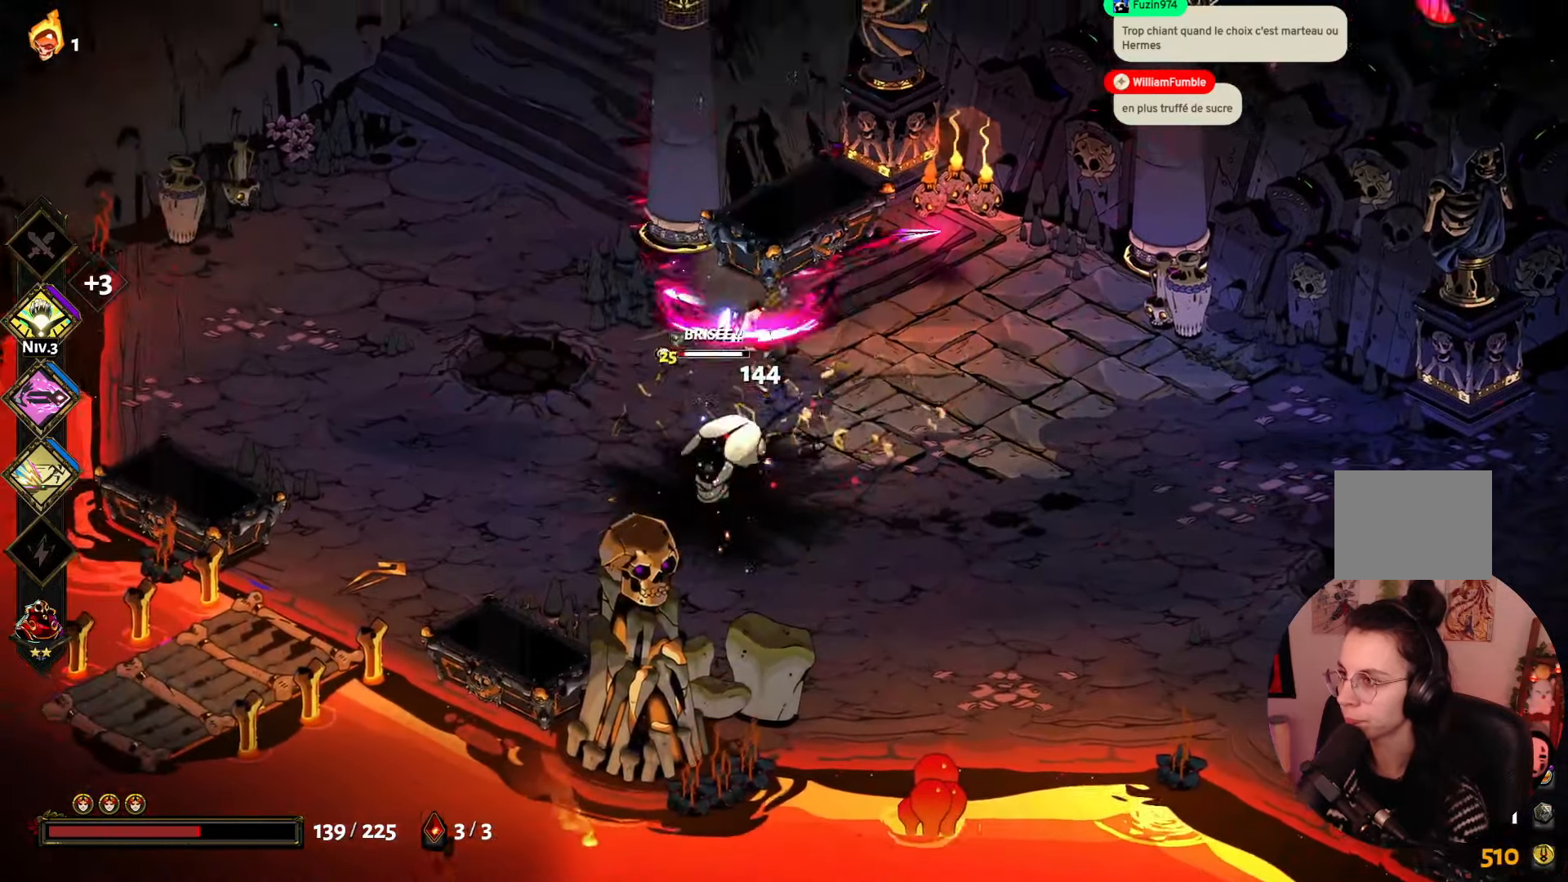
{"buttons": ["X"], "left_stick": "down-left", "right_stick": "center", "events": [[17, "X", "down"], [167, "X", "up"], [217, "left_stick", "down-left"], [250, "X", "down"], [400, "X", "up"], [467, "X", "down"]]}
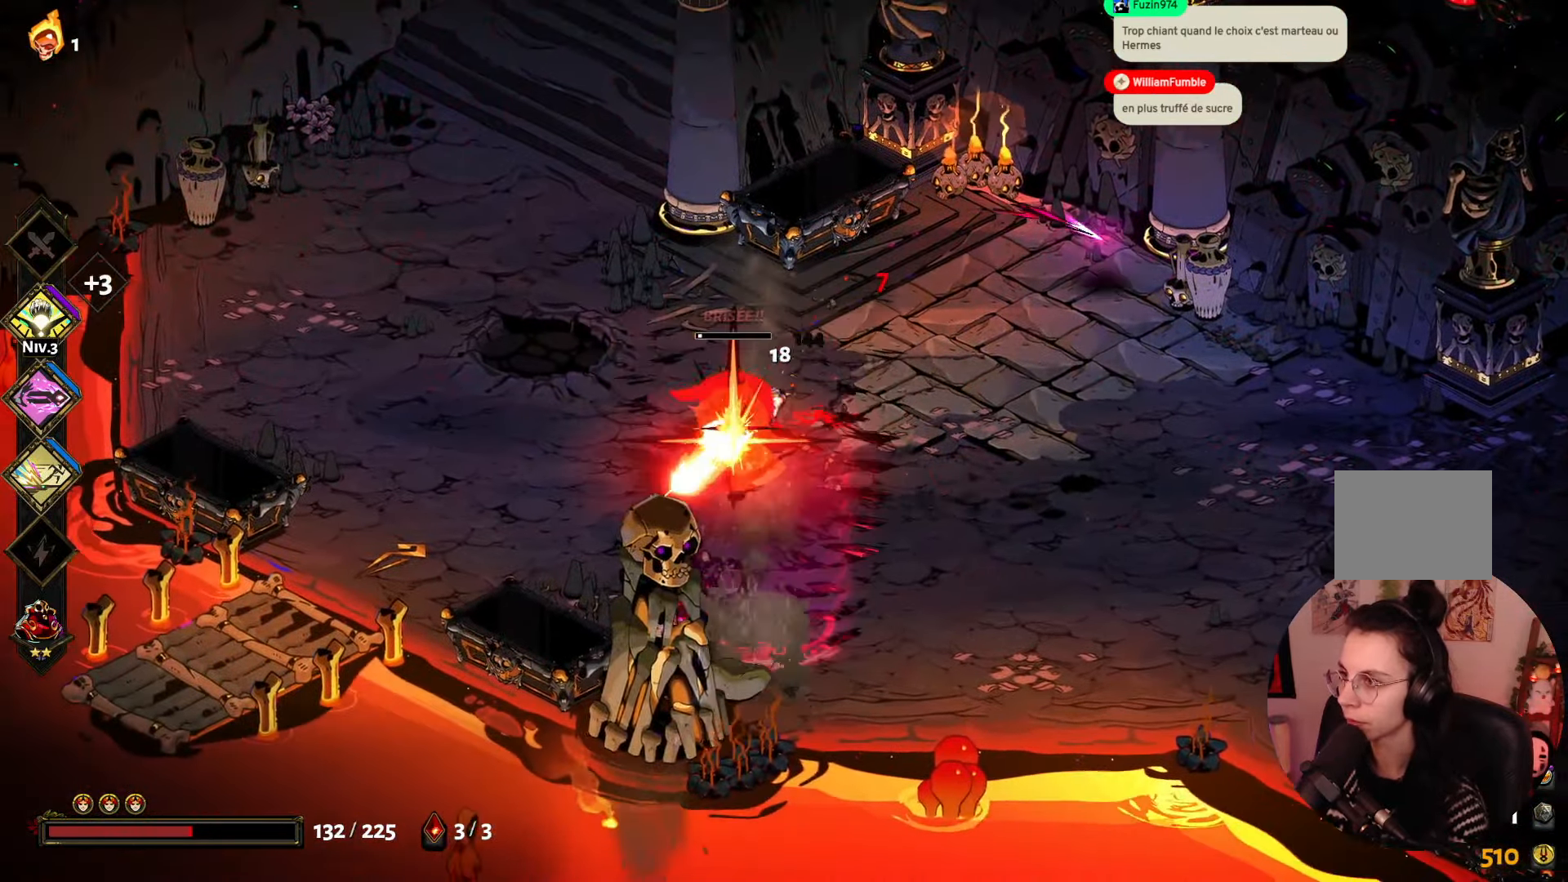
{"buttons": [], "left_stick": "up-right", "right_stick": "center", "events": [[67, "left_stick", "left"], [83, "X", "up"], [150, "X", "down"], [300, "X", "up"], [400, "X", "down"], [400, "left_stick", "up-right"], [483, "X", "up"]]}